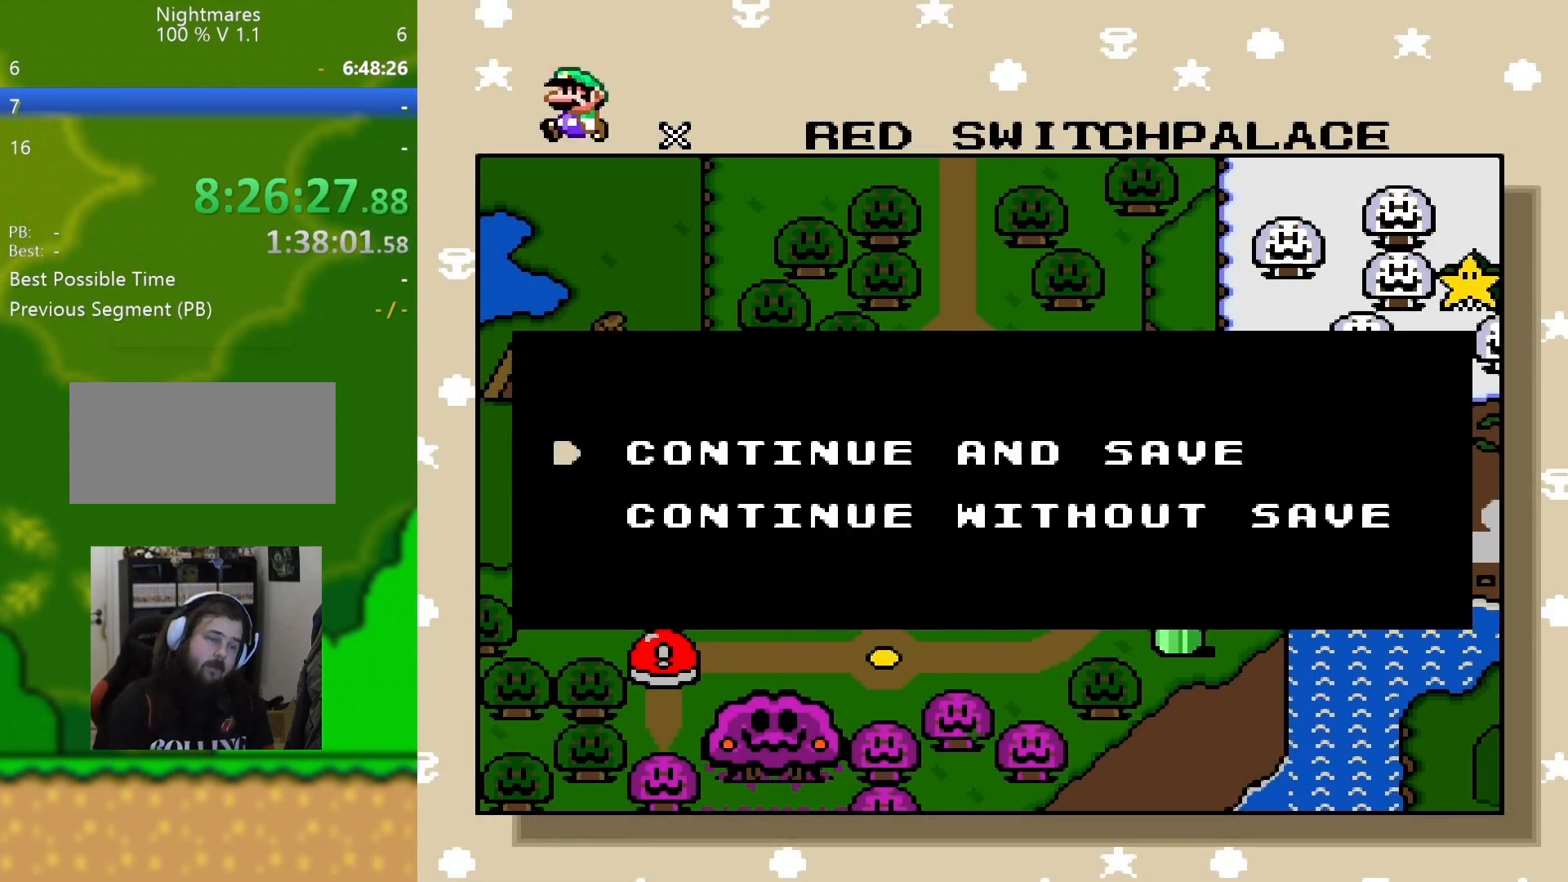
Gameplay with a controller (Nintendo layout); each line is a JSON object with the inputs held at the frame after it. "events" lists button and stick changes between this image and that frame as [ms after this image, input, new state], when the widget could be followed in between. Not read: L3 R3.
{"buttons": [], "events": [[100, "B", "down"], [183, "B", "up"]]}
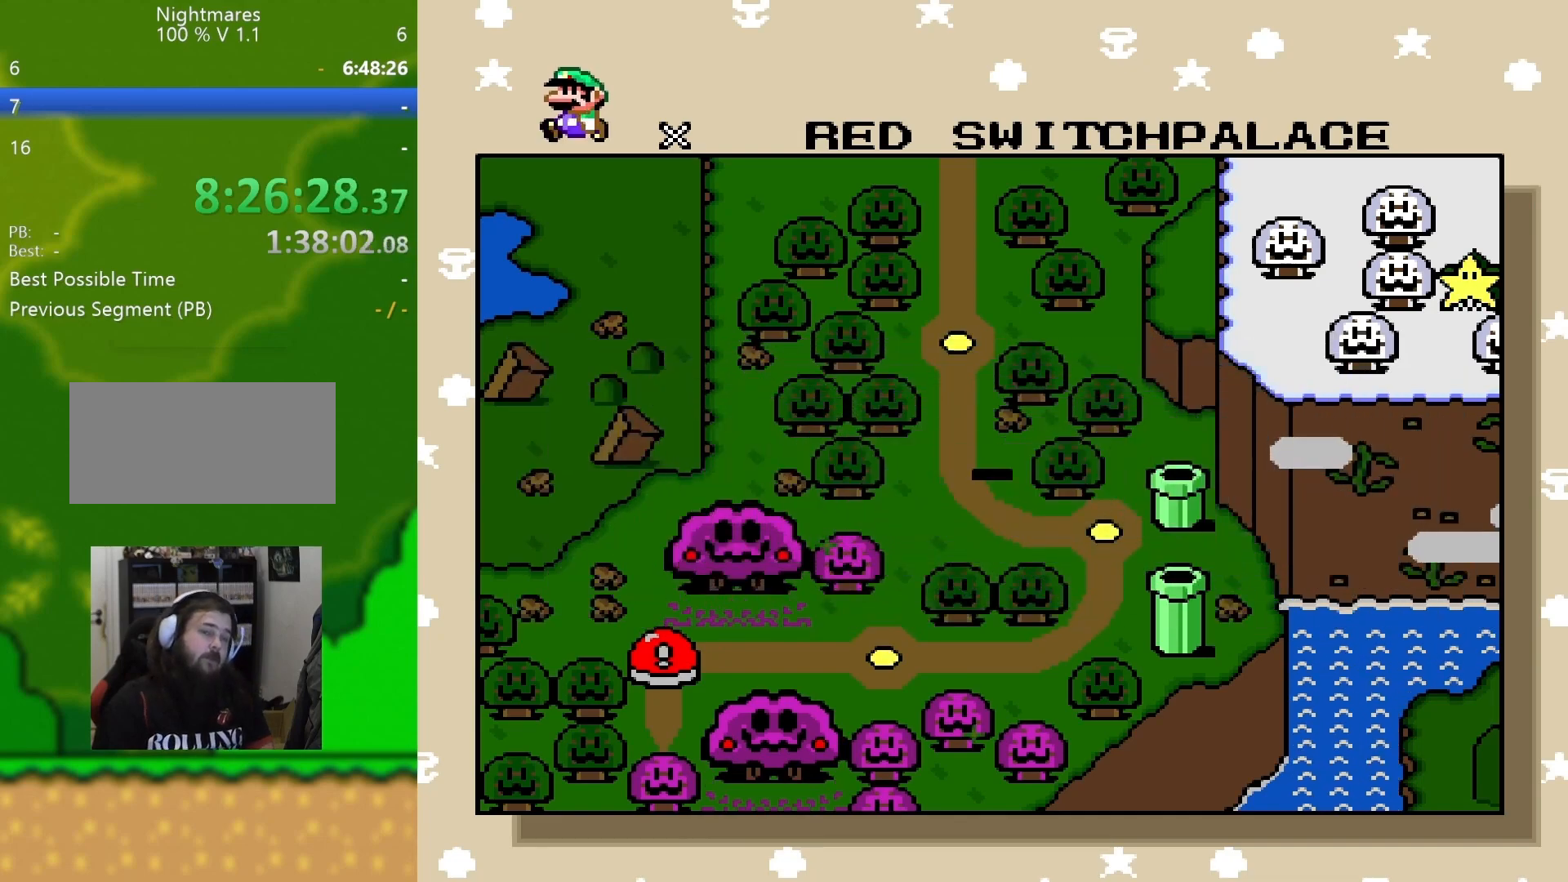
{"buttons": [], "events": []}
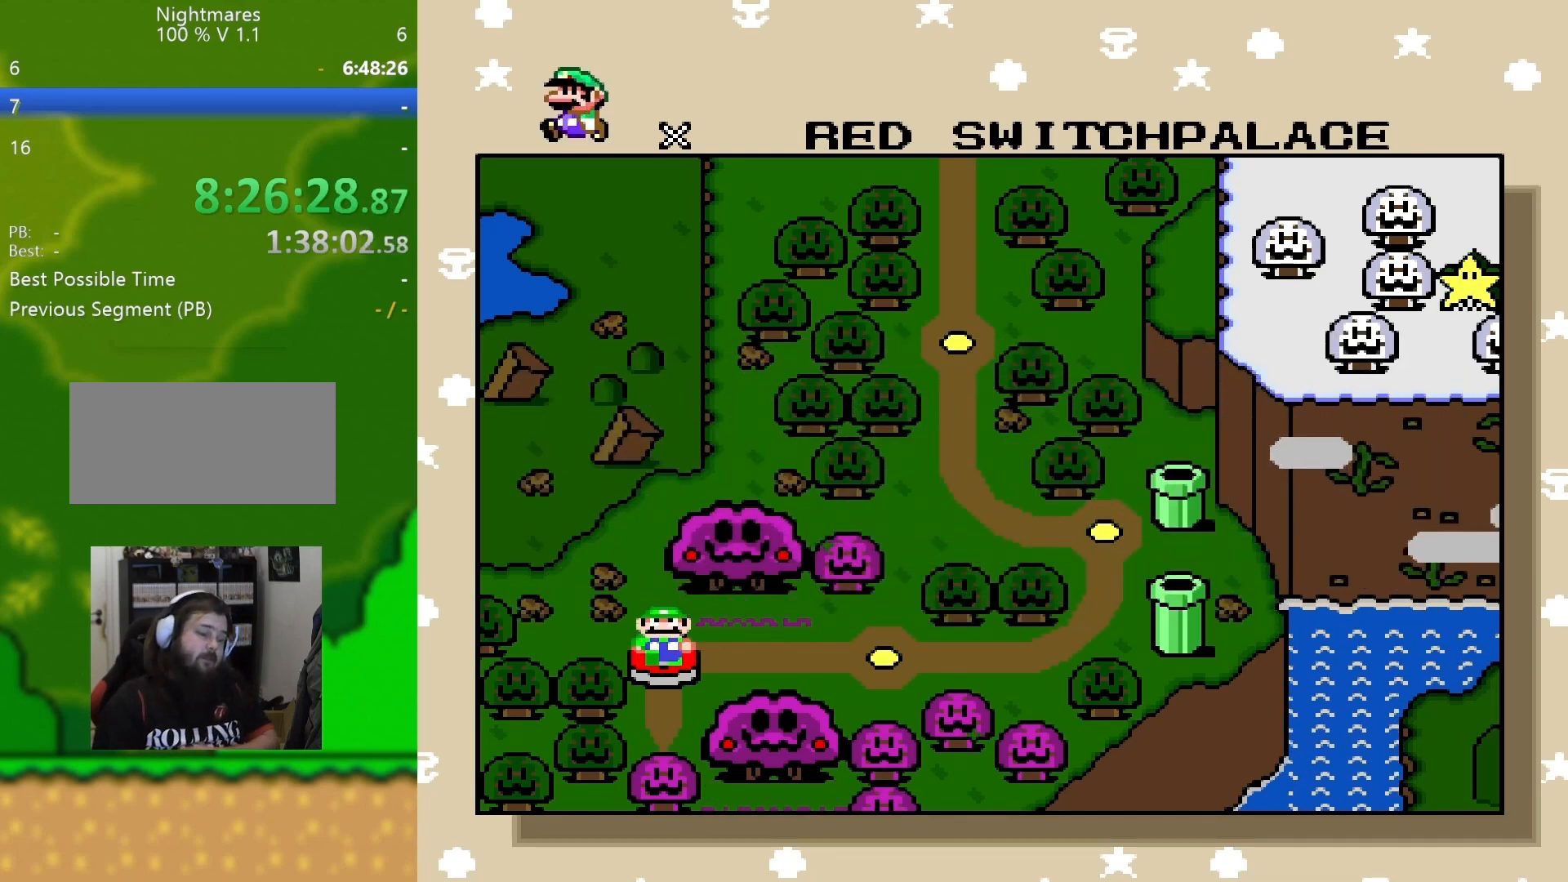
{"buttons": ["B"], "events": [[450, "B", "down"]]}
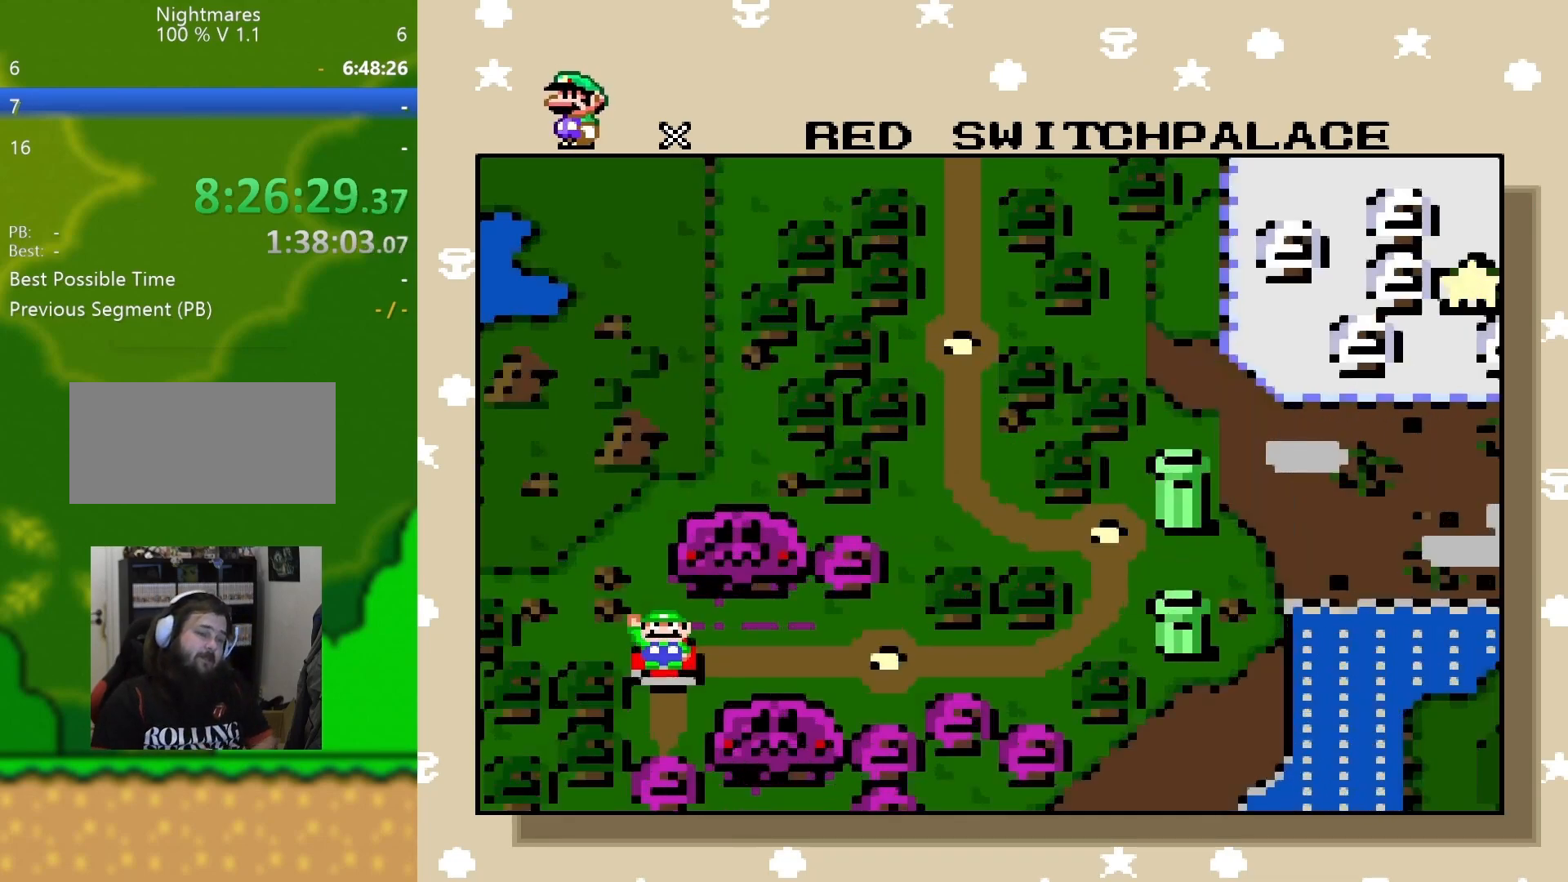
{"buttons": [], "events": [[67, "B", "up"]]}
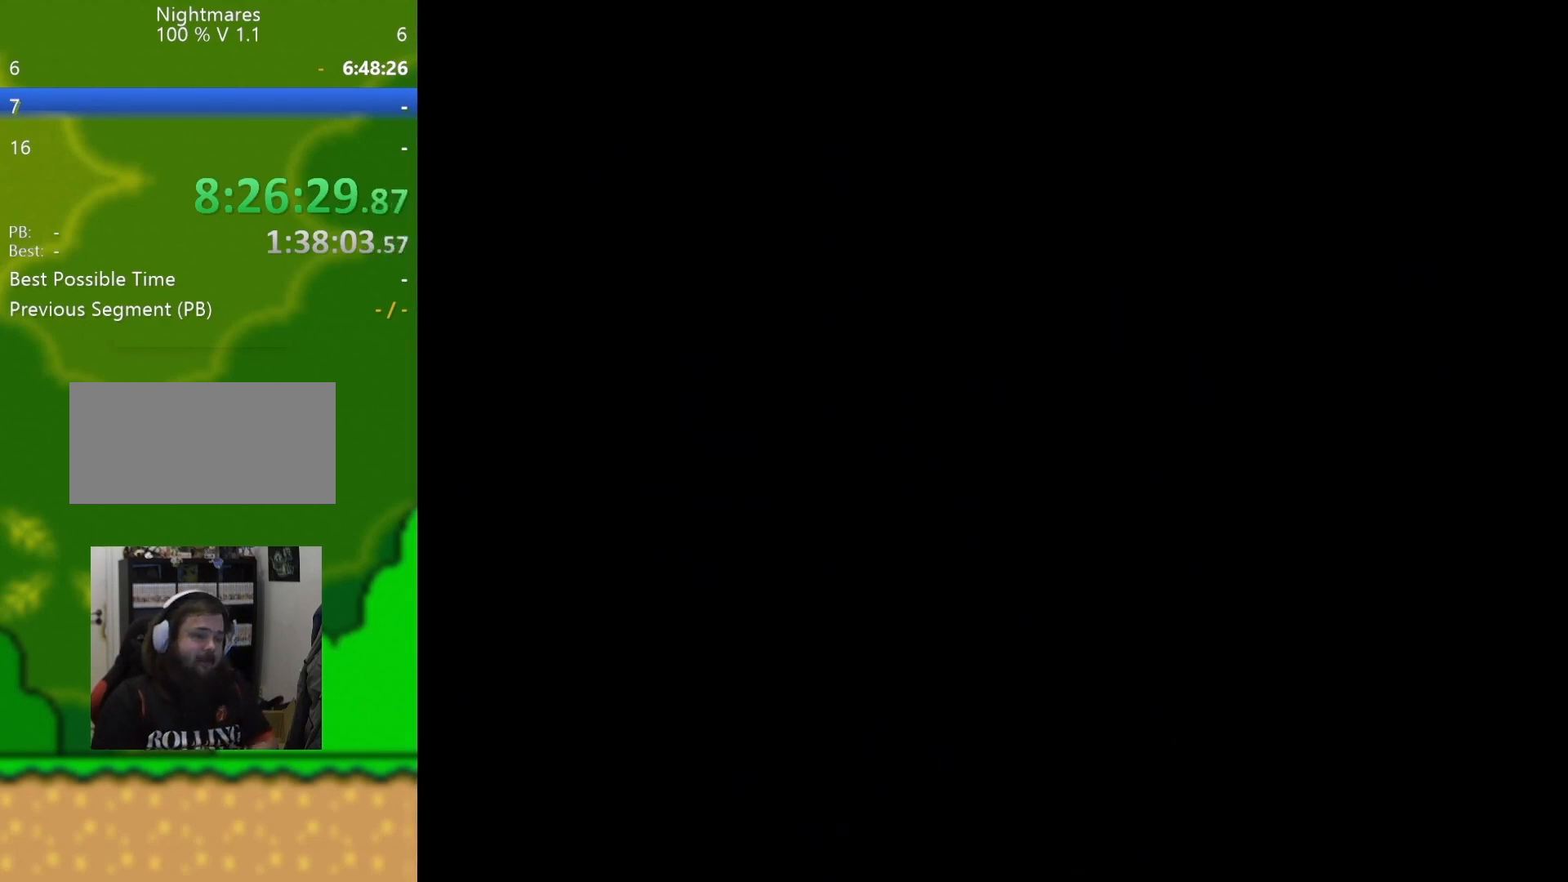
{"buttons": [], "events": []}
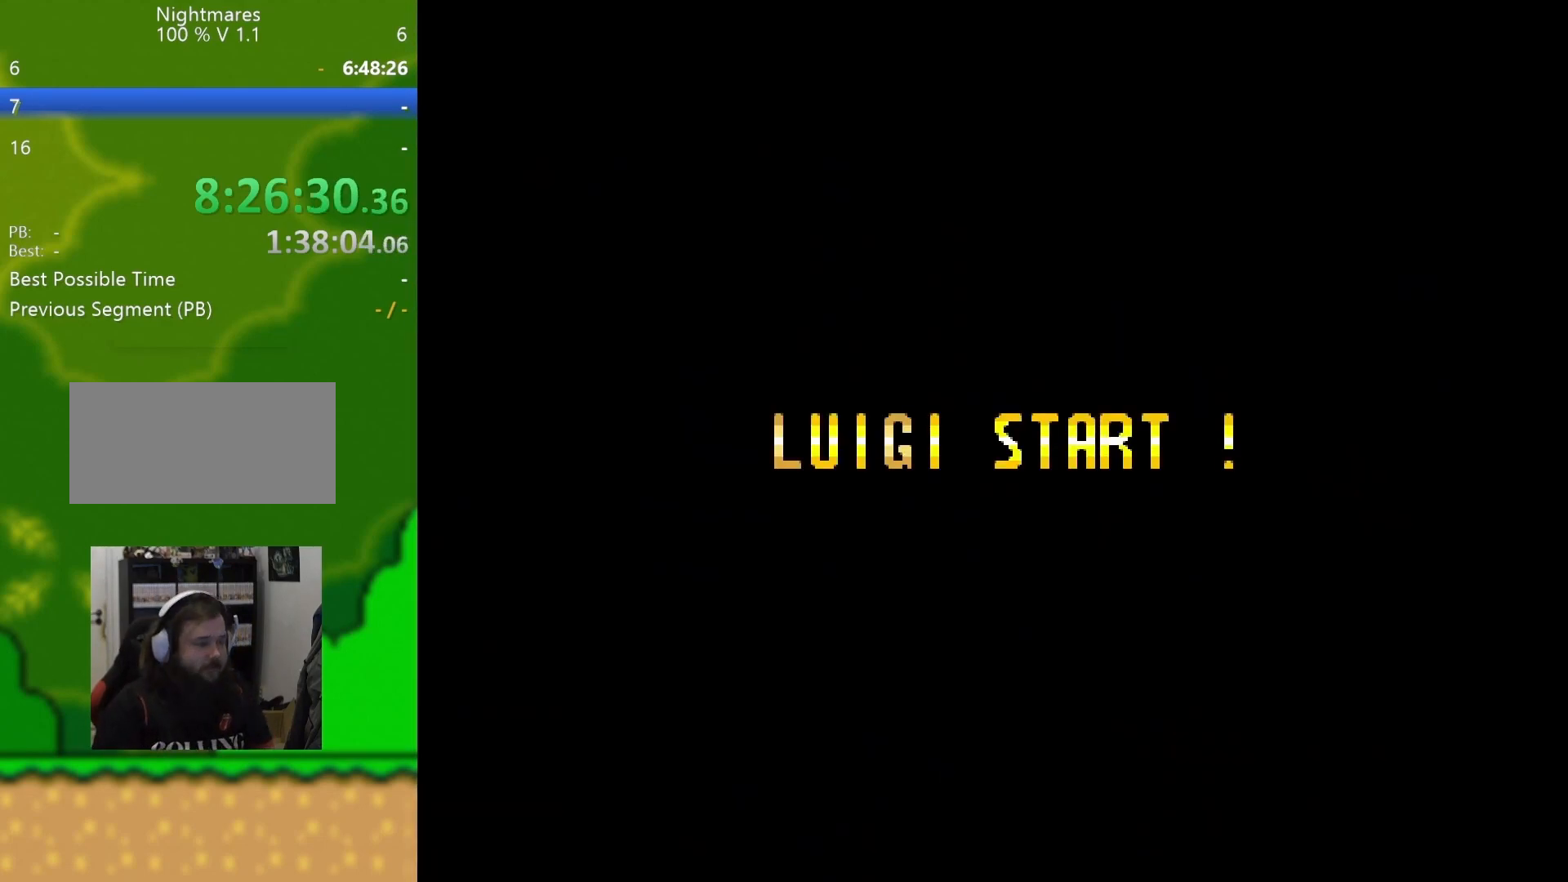
{"buttons": [], "events": []}
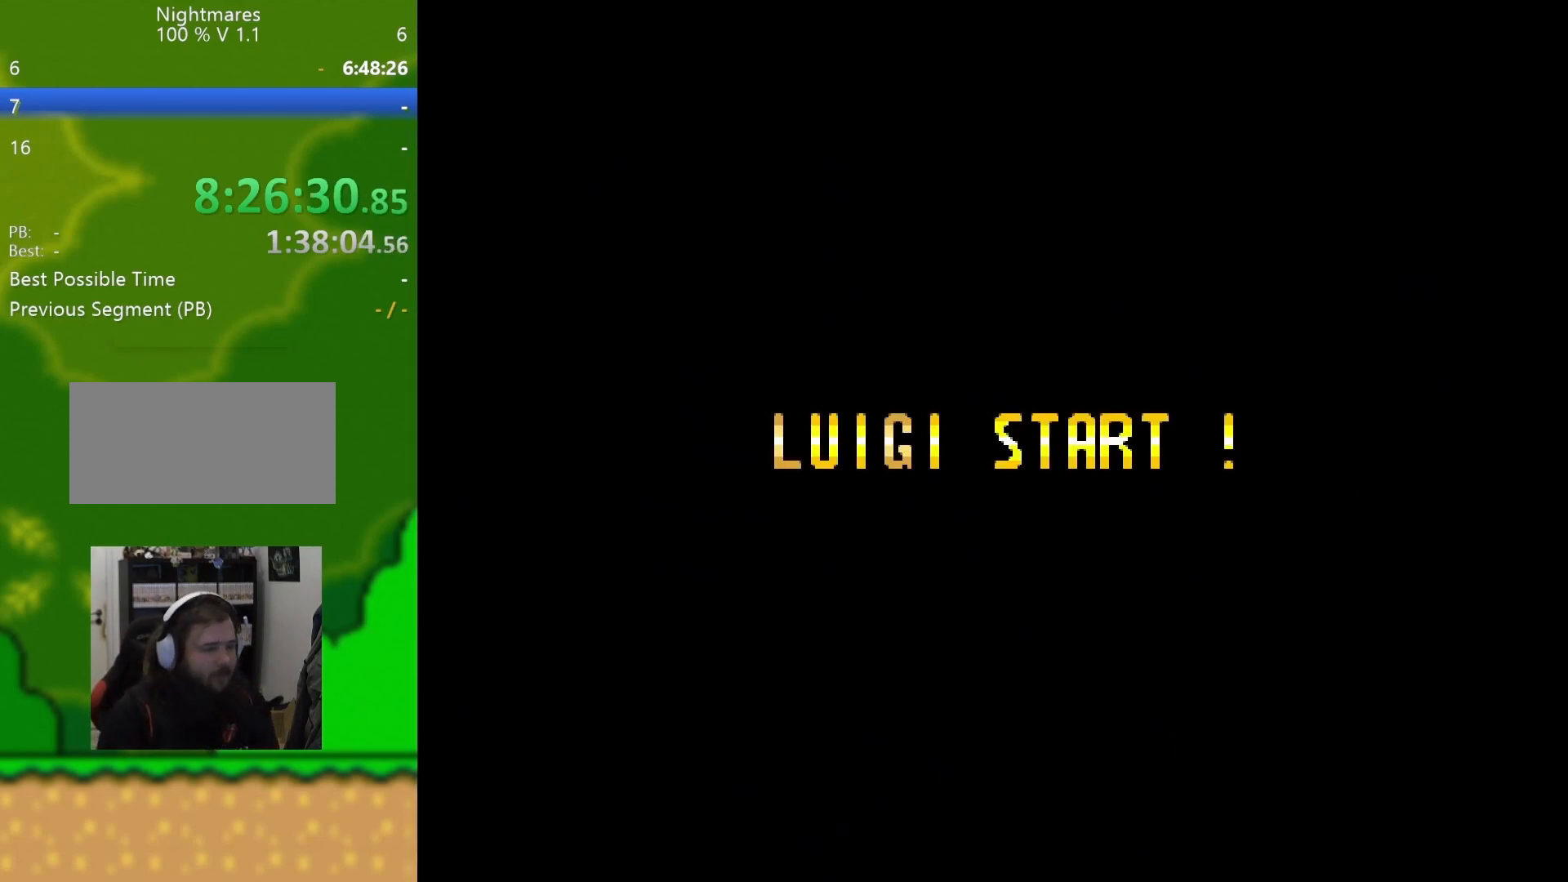
{"buttons": [], "events": []}
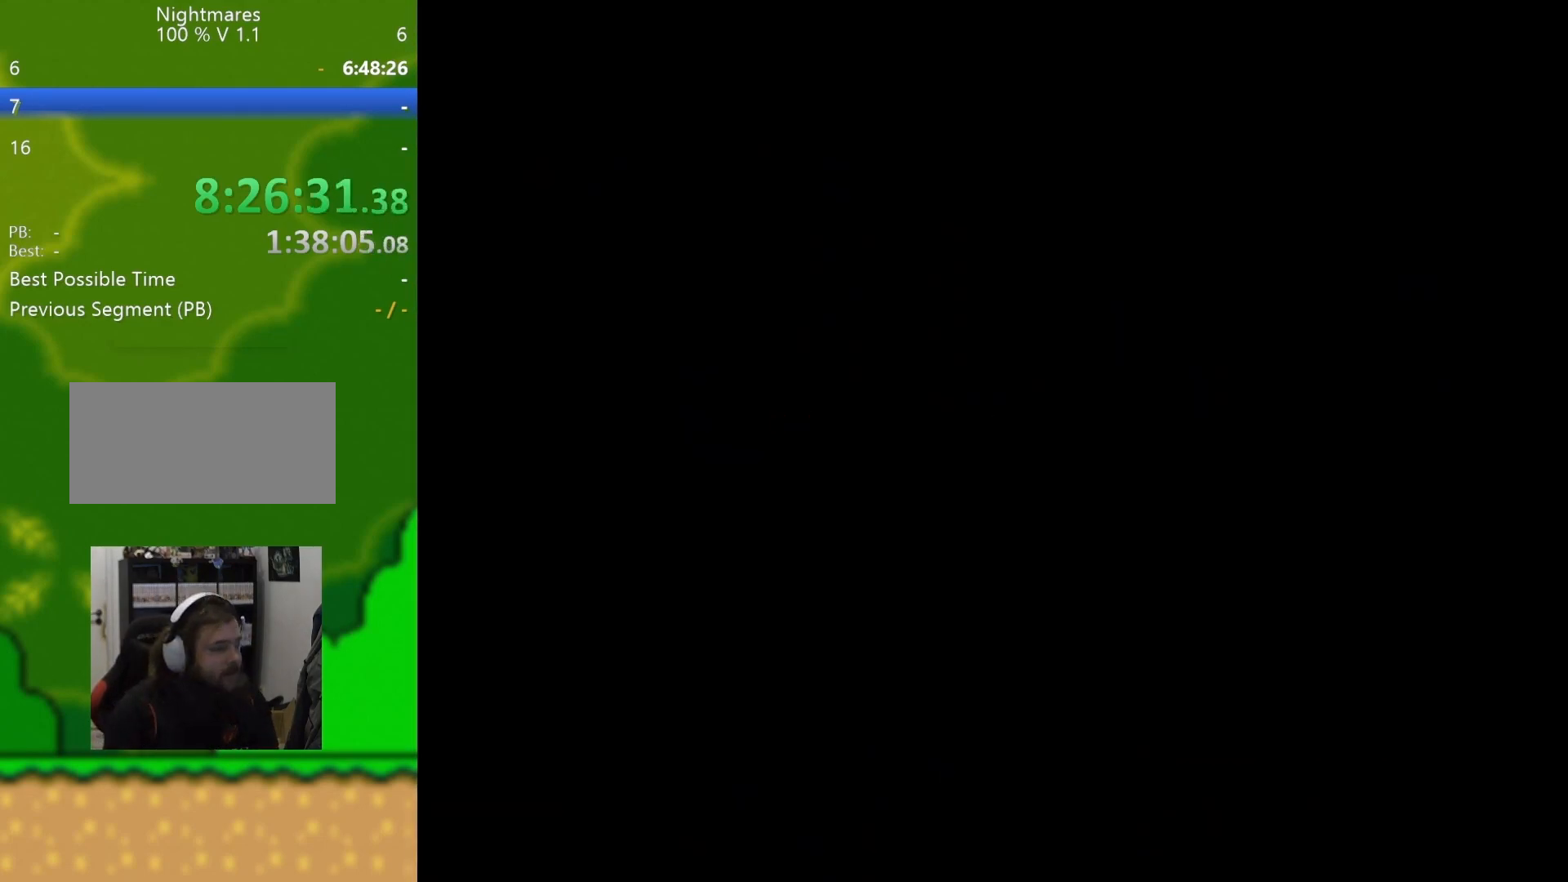
{"buttons": [], "events": []}
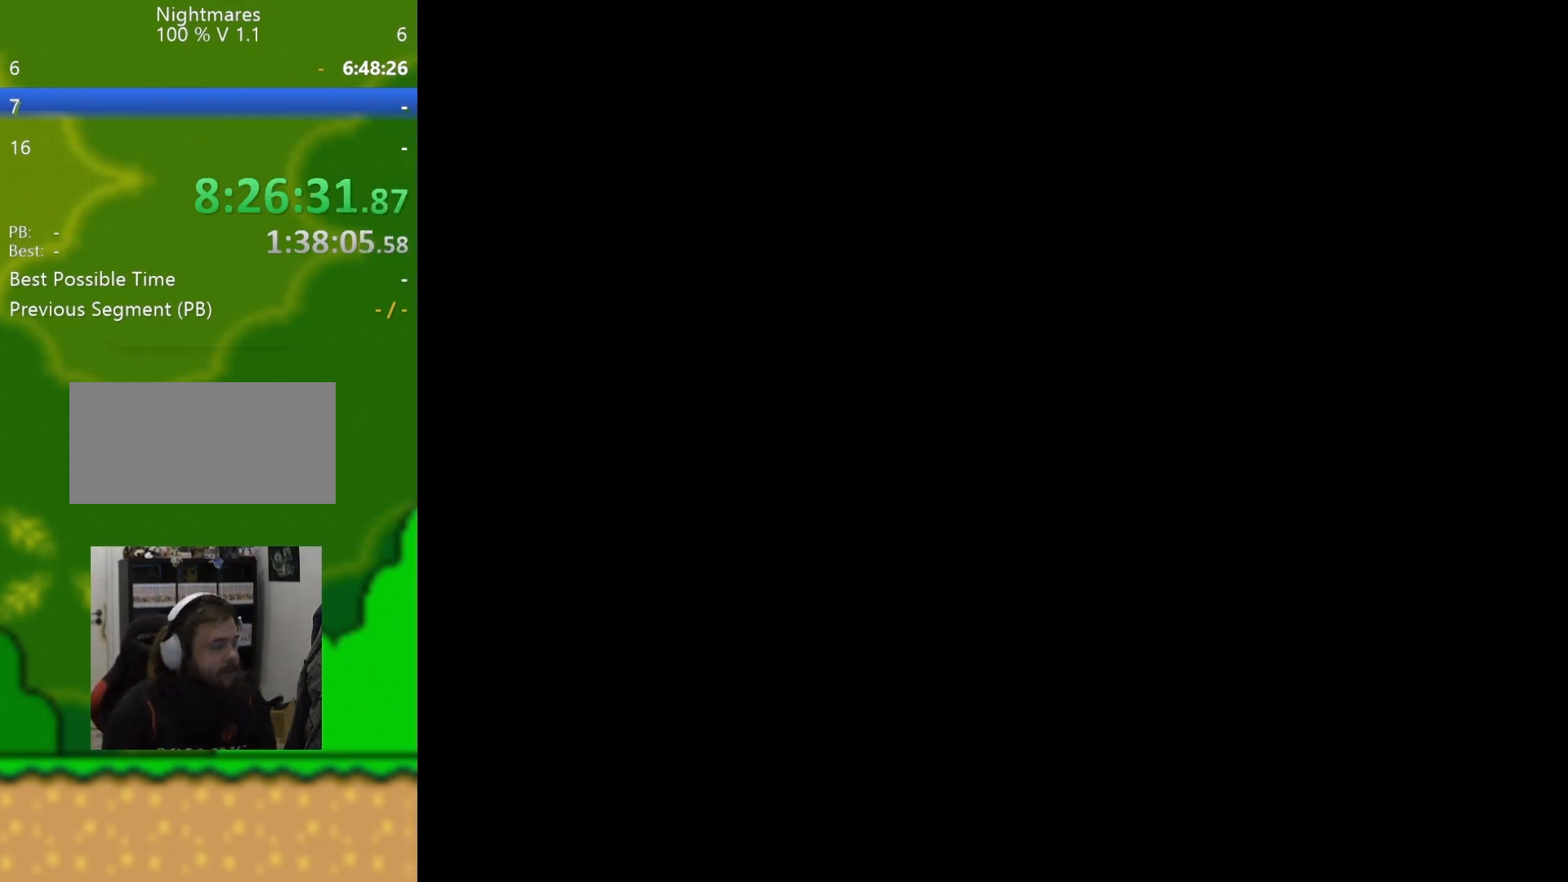
{"buttons": [], "events": []}
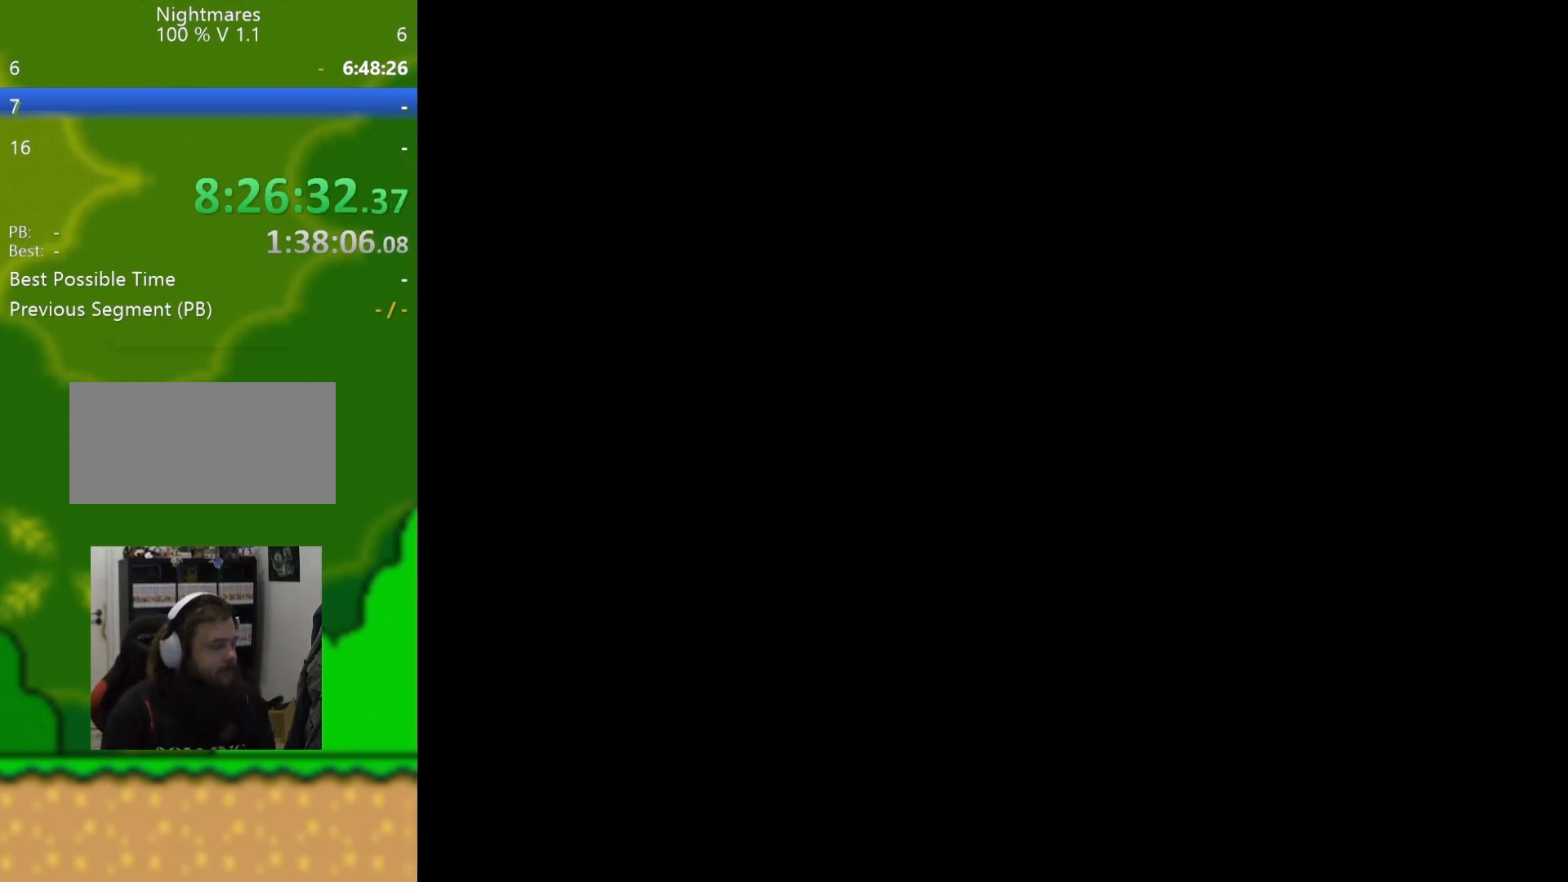
{"buttons": ["Y"], "events": [[484, "Y", "down"]]}
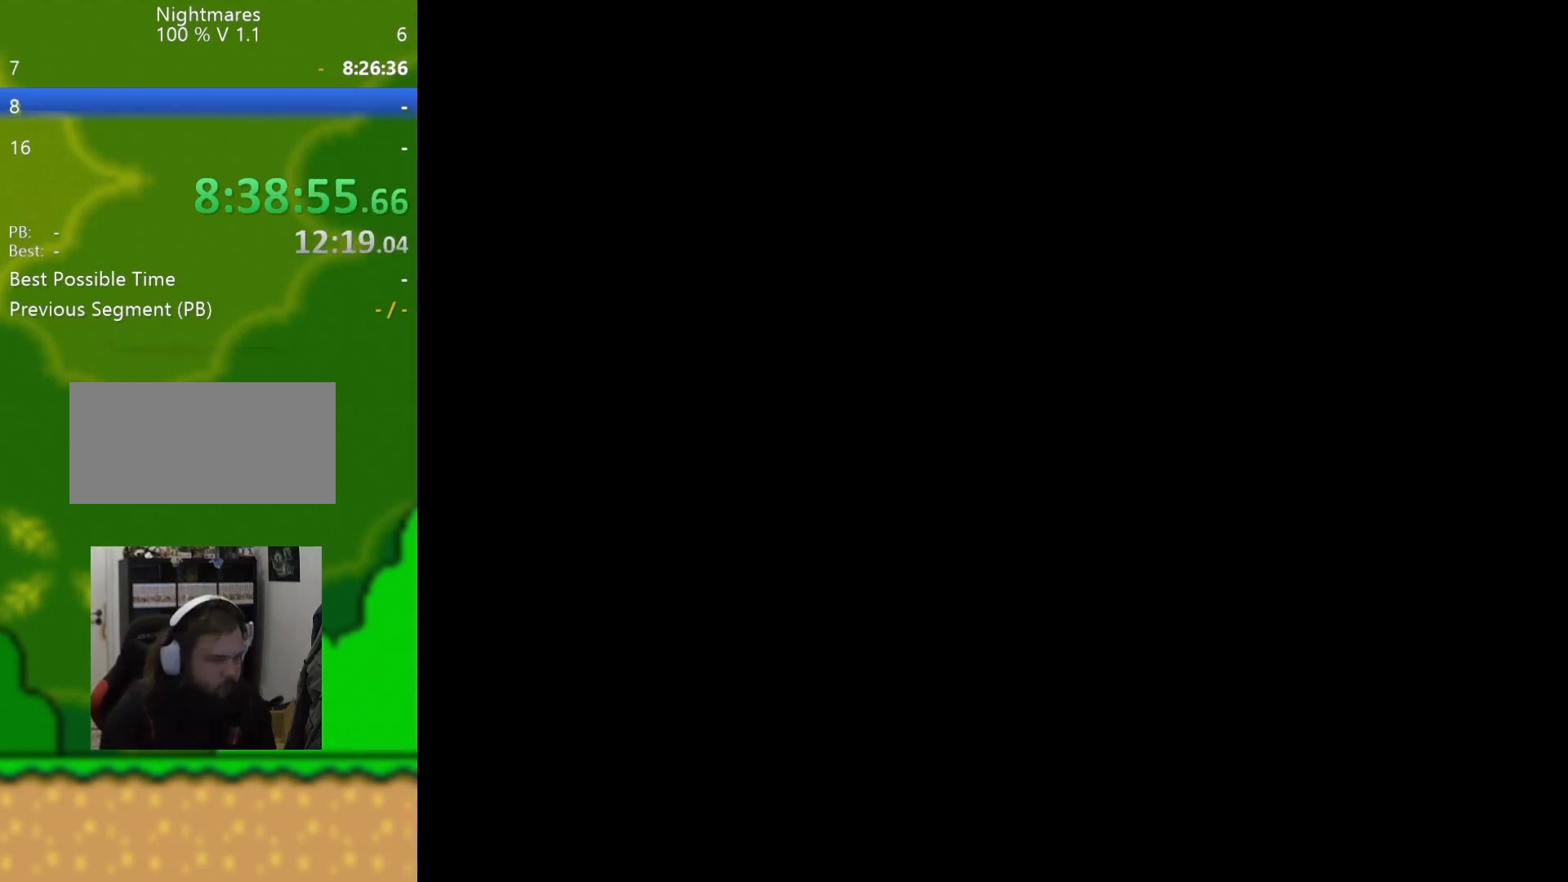
{"buttons": ["Y", "DPAD_RIGHT"], "events": [[434, "DPAD_RIGHT", "down"]]}
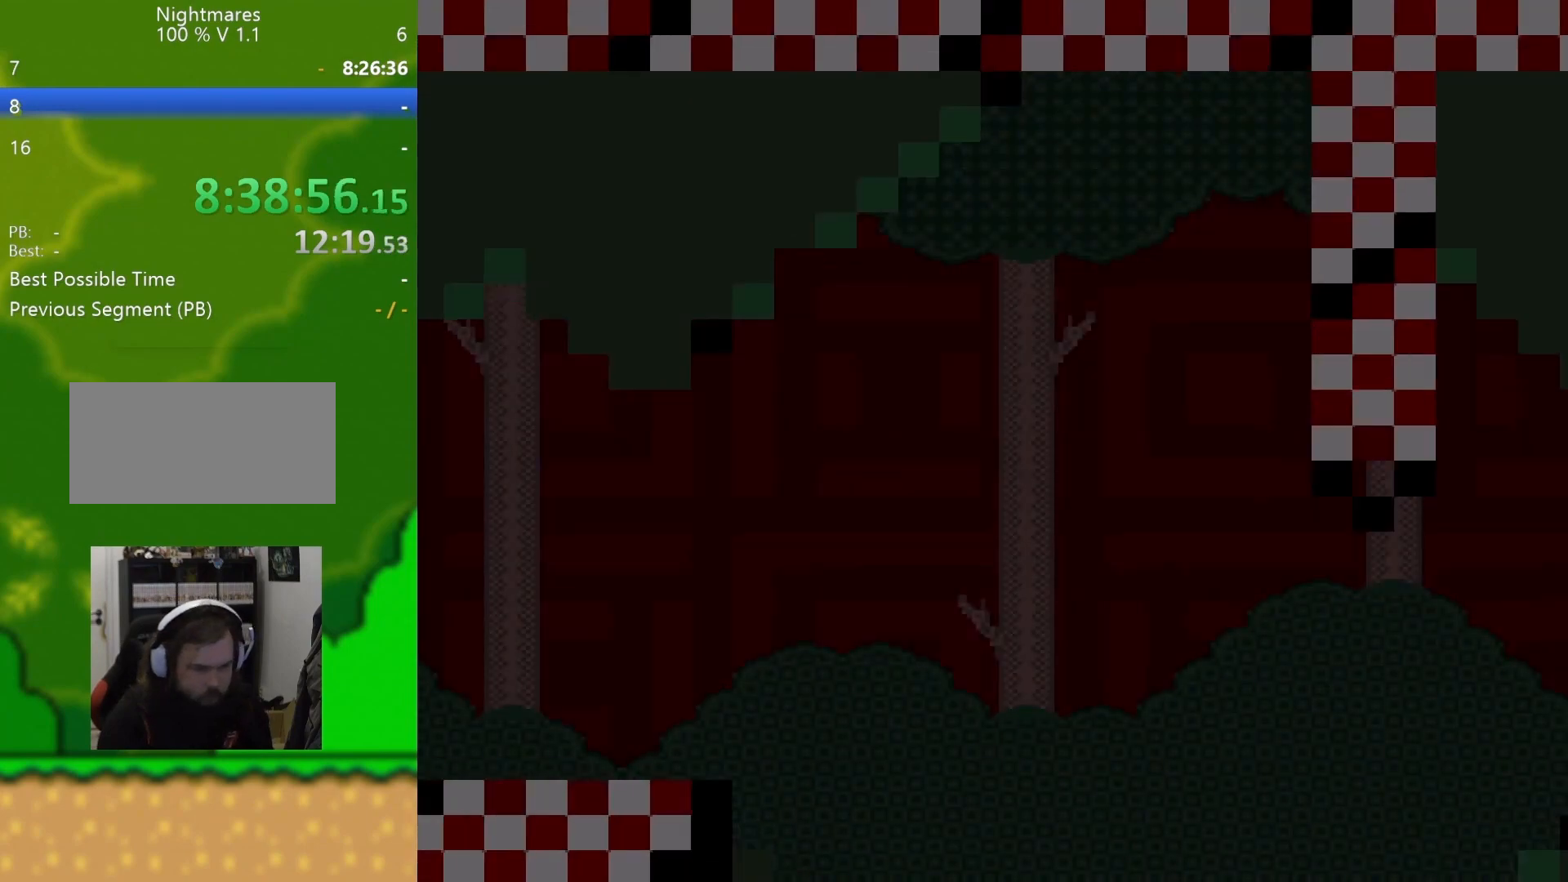
{"buttons": ["Y", "DPAD_RIGHT"], "events": []}
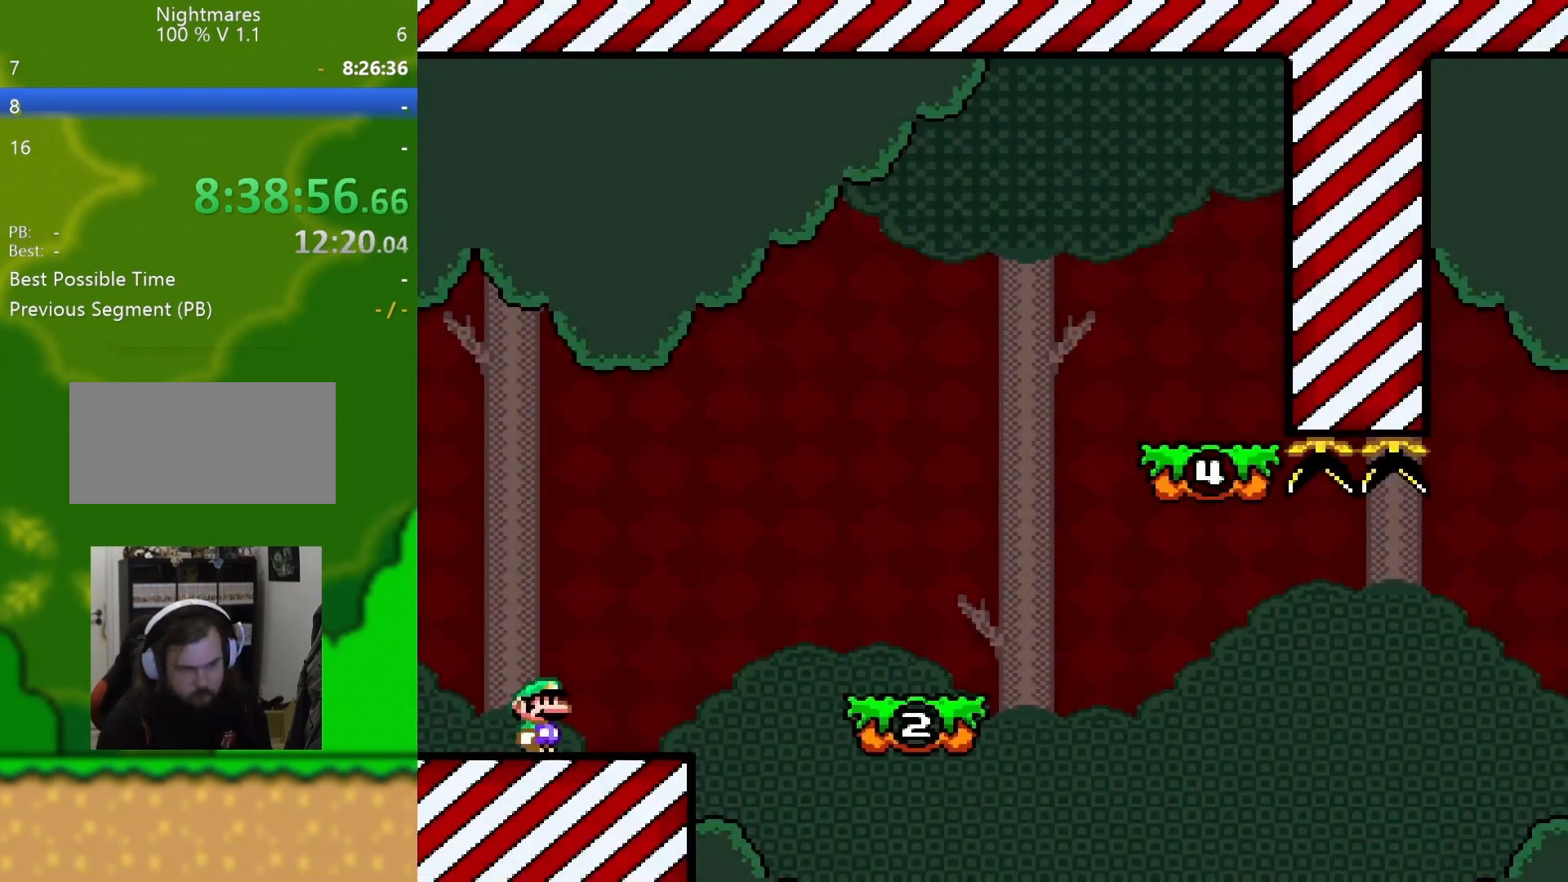
{"buttons": ["Y", "DPAD_RIGHT"], "events": [[17, "B", "down"], [183, "B", "up"]]}
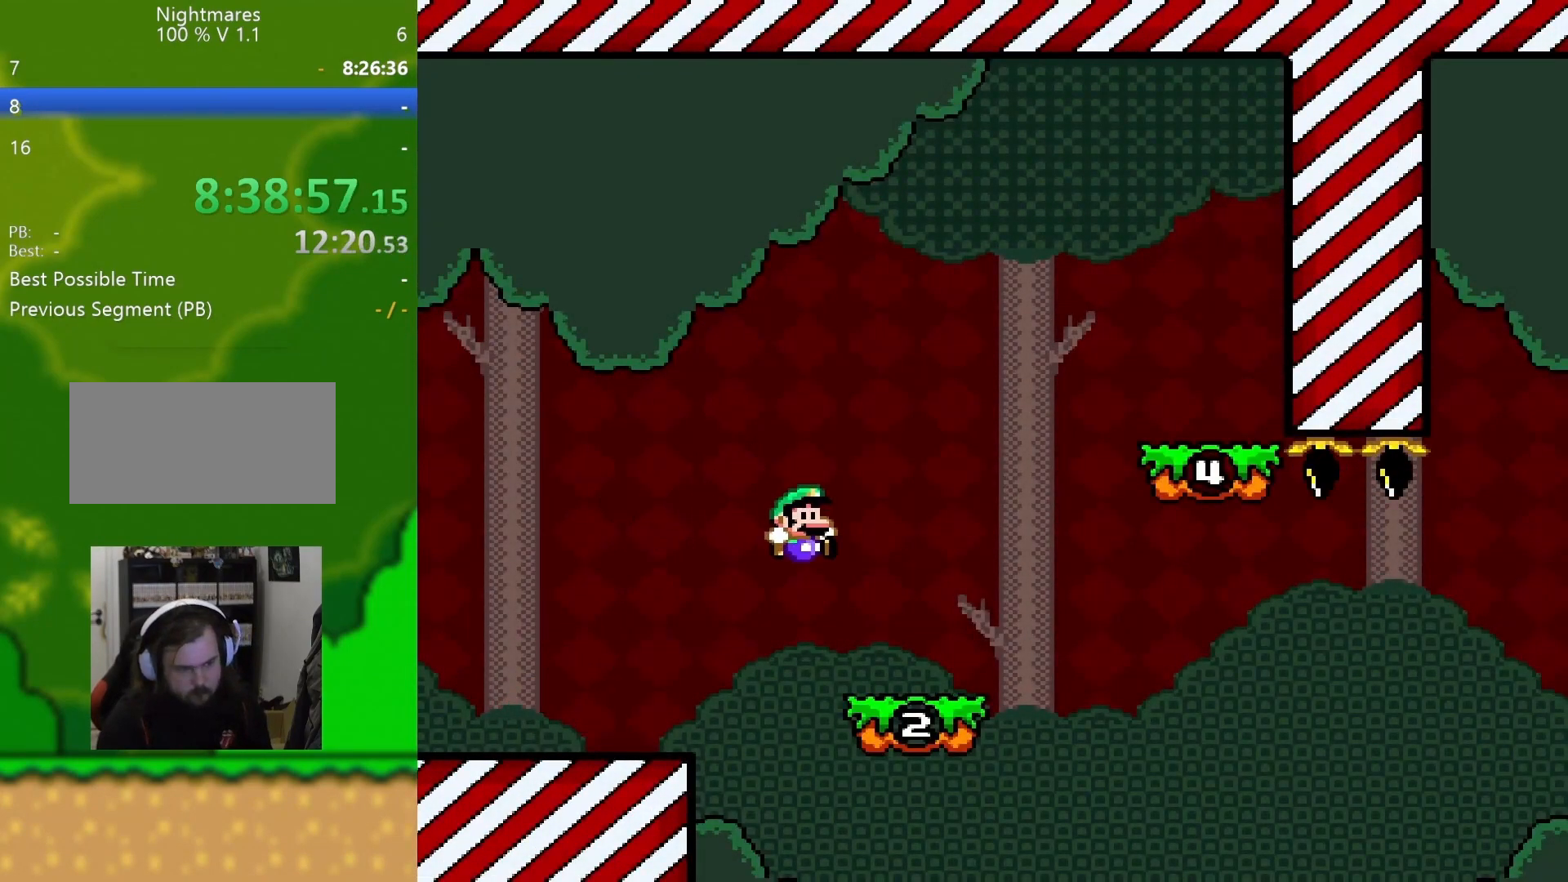
{"buttons": ["Y"], "events": [[100, "B", "down"], [284, "B", "up"], [501, "DPAD_RIGHT", "up"]]}
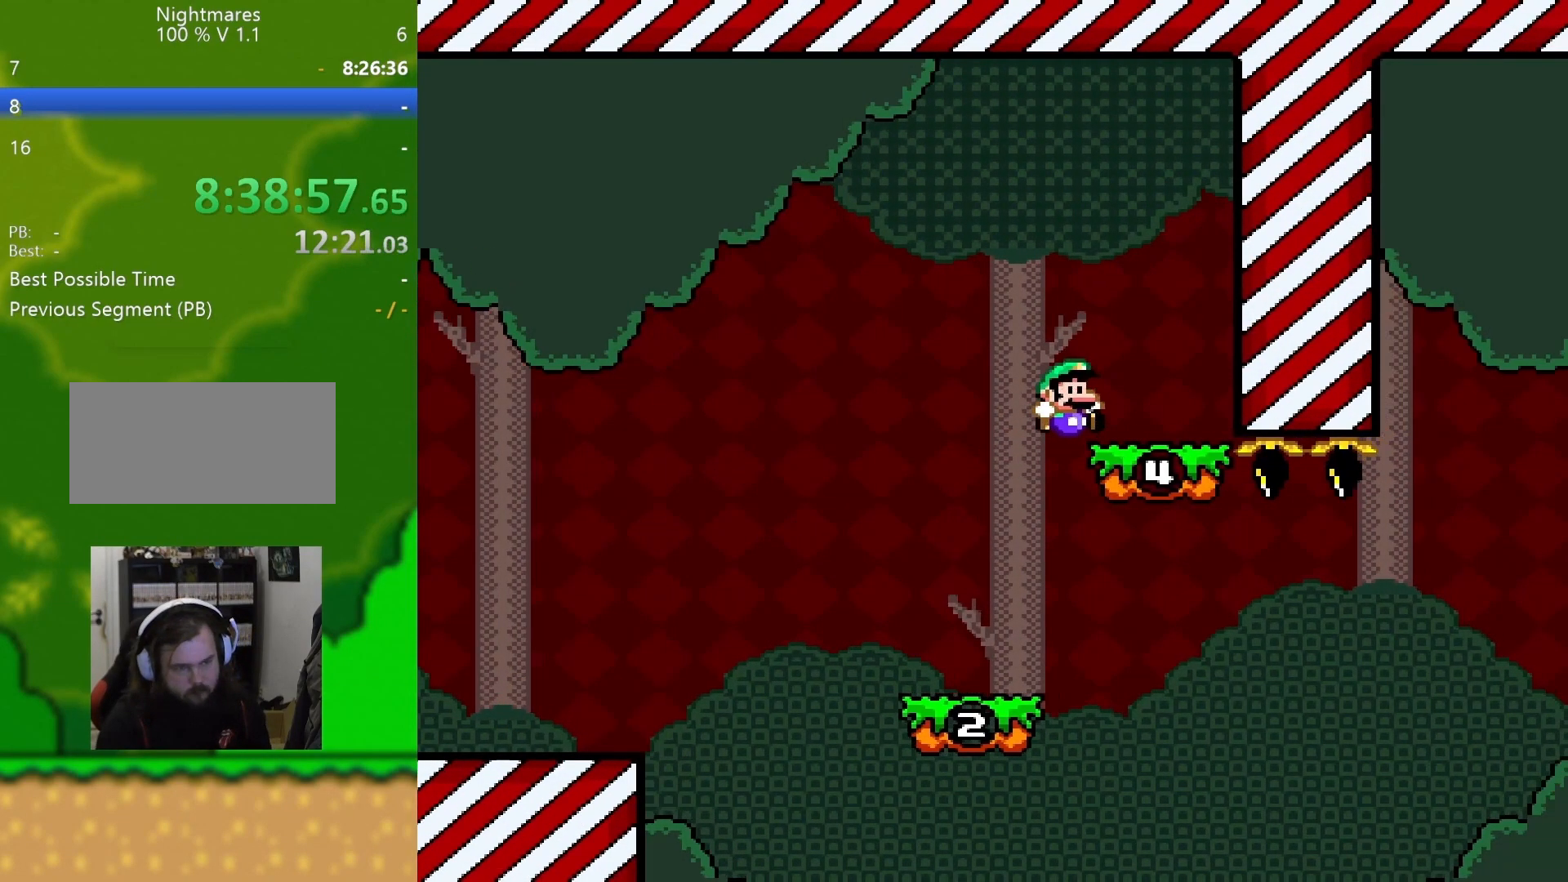
{"buttons": ["Y"], "events": [[17, "DPAD_LEFT", "down"], [67, "B", "down"], [183, "DPAD_LEFT", "up"], [200, "B", "up"]]}
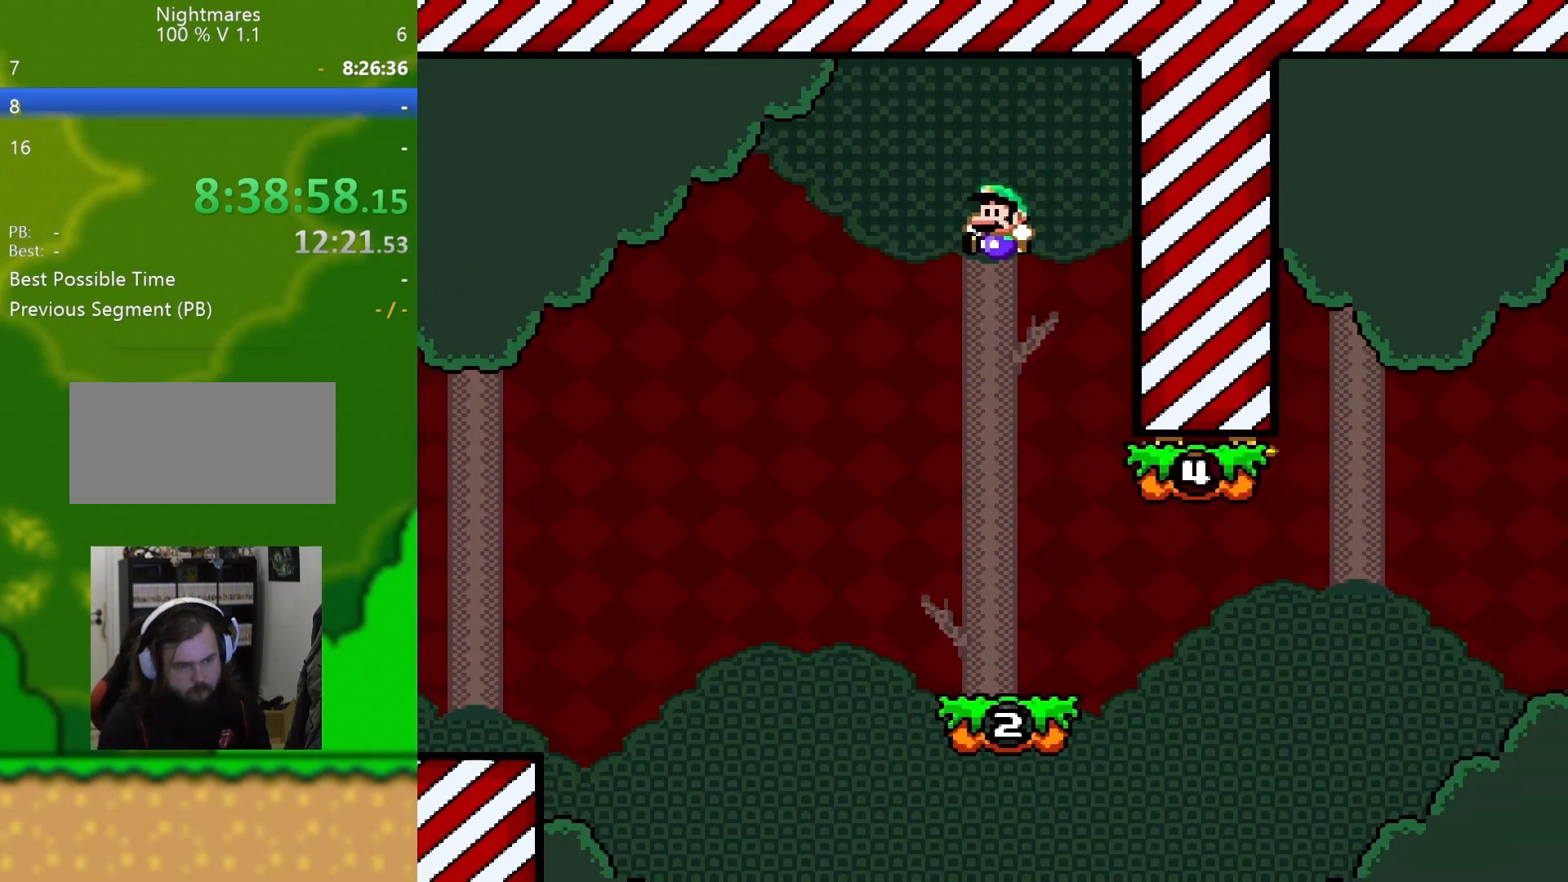
{"buttons": ["Y", "DPAD_RIGHT"], "events": [[17, "DPAD_RIGHT", "down"], [201, "DPAD_RIGHT", "up"], [317, "DPAD_RIGHT", "down"]]}
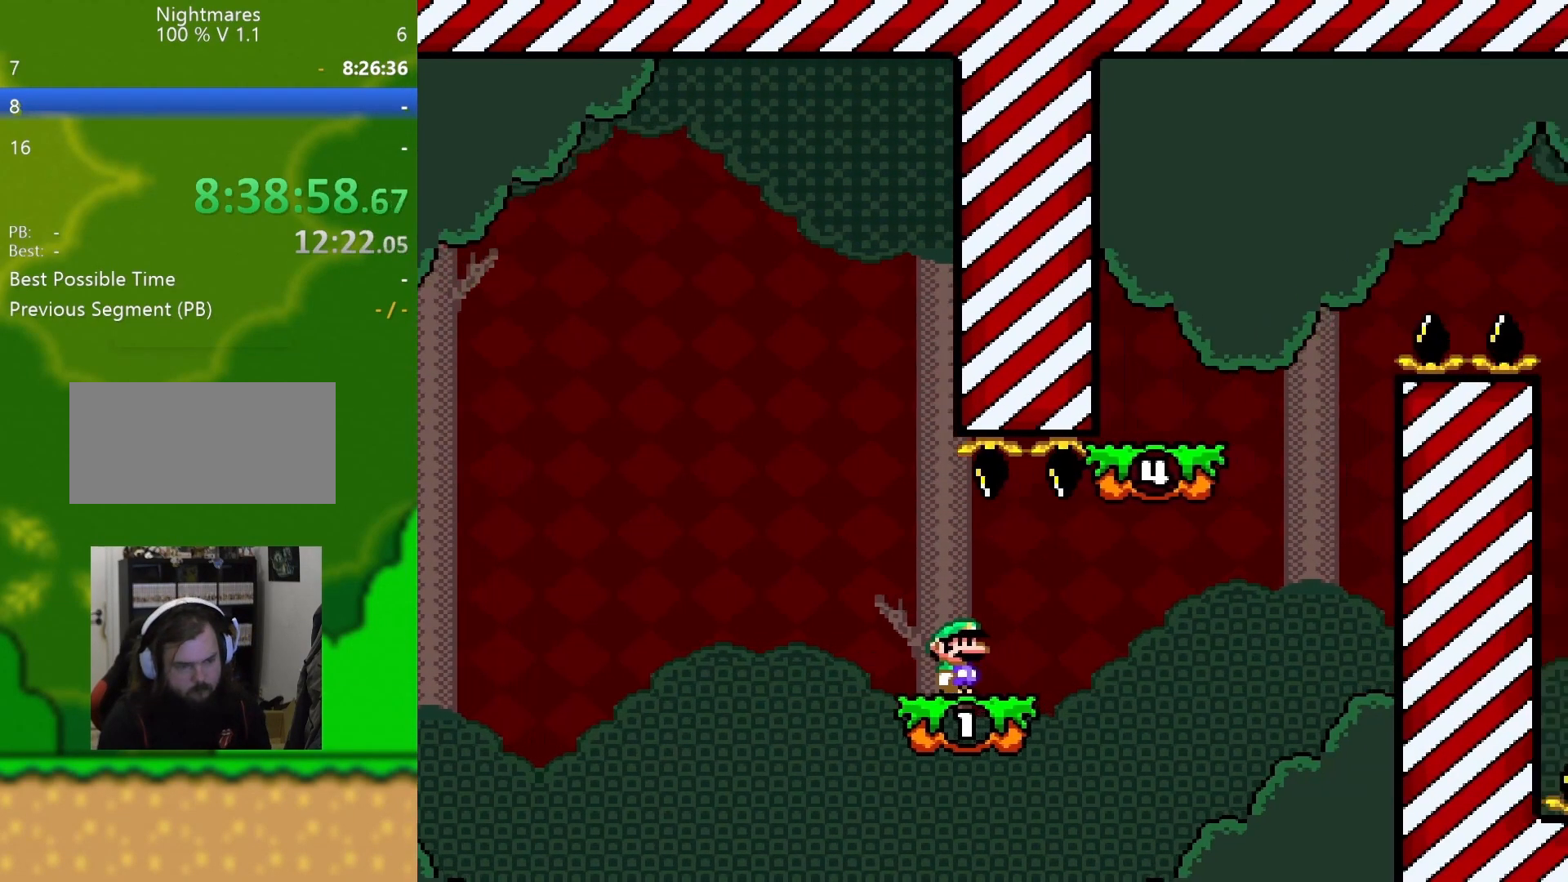
{"buttons": ["Y", "DPAD_UP", "DPAD_LEFT"], "events": [[100, "B", "down"], [334, "B", "up"], [367, "DPAD_RIGHT", "up"], [384, "DPAD_LEFT", "down"], [500, "DPAD_UP", "down"]]}
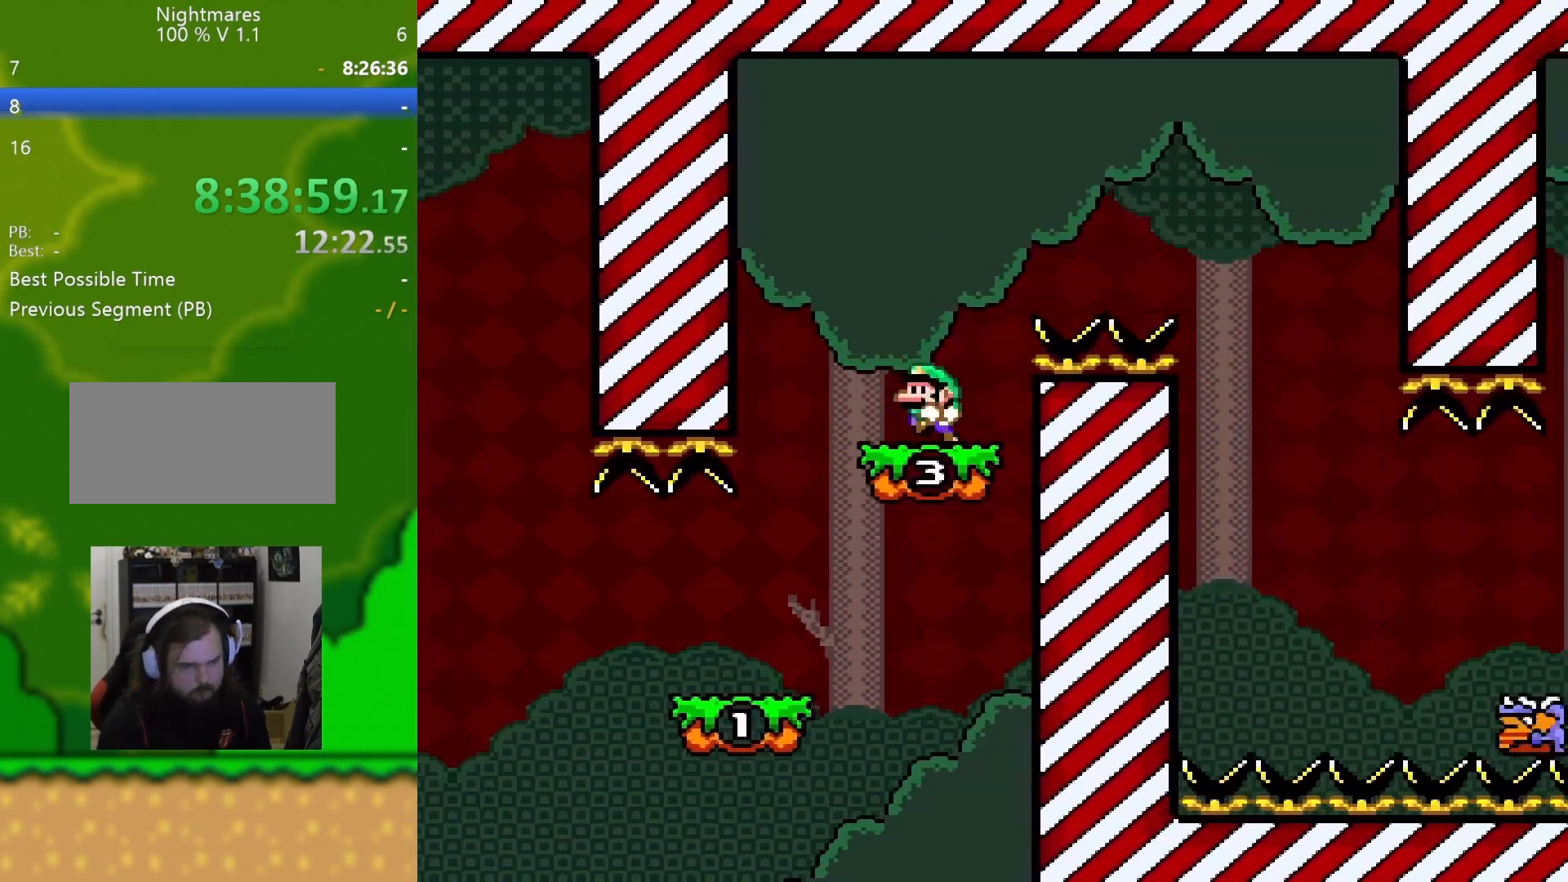
{"buttons": ["B", "Y", "DPAD_RIGHT"], "events": [[34, "DPAD_LEFT", "up"], [34, "DPAD_RIGHT", "down"], [34, "DPAD_UP", "up"], [100, "B", "down"]]}
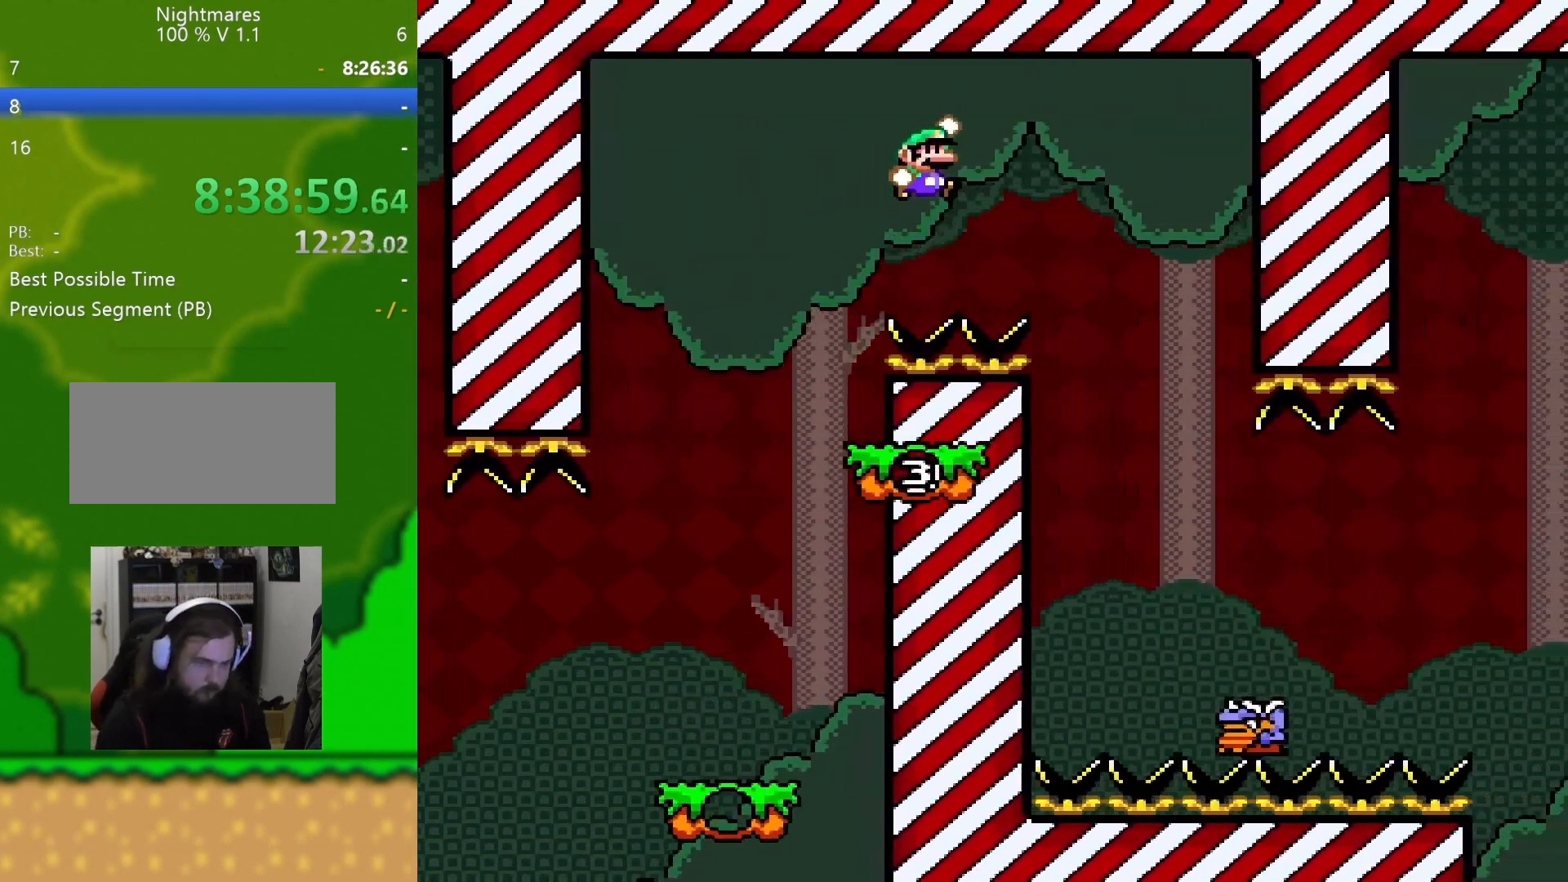
{"buttons": ["Y"], "events": [[167, "B", "up"], [217, "DPAD_DOWN", "down"], [217, "DPAD_LEFT", "down"], [217, "DPAD_RIGHT", "up"], [234, "DPAD_DOWN", "up"], [417, "DPAD_LEFT", "up"]]}
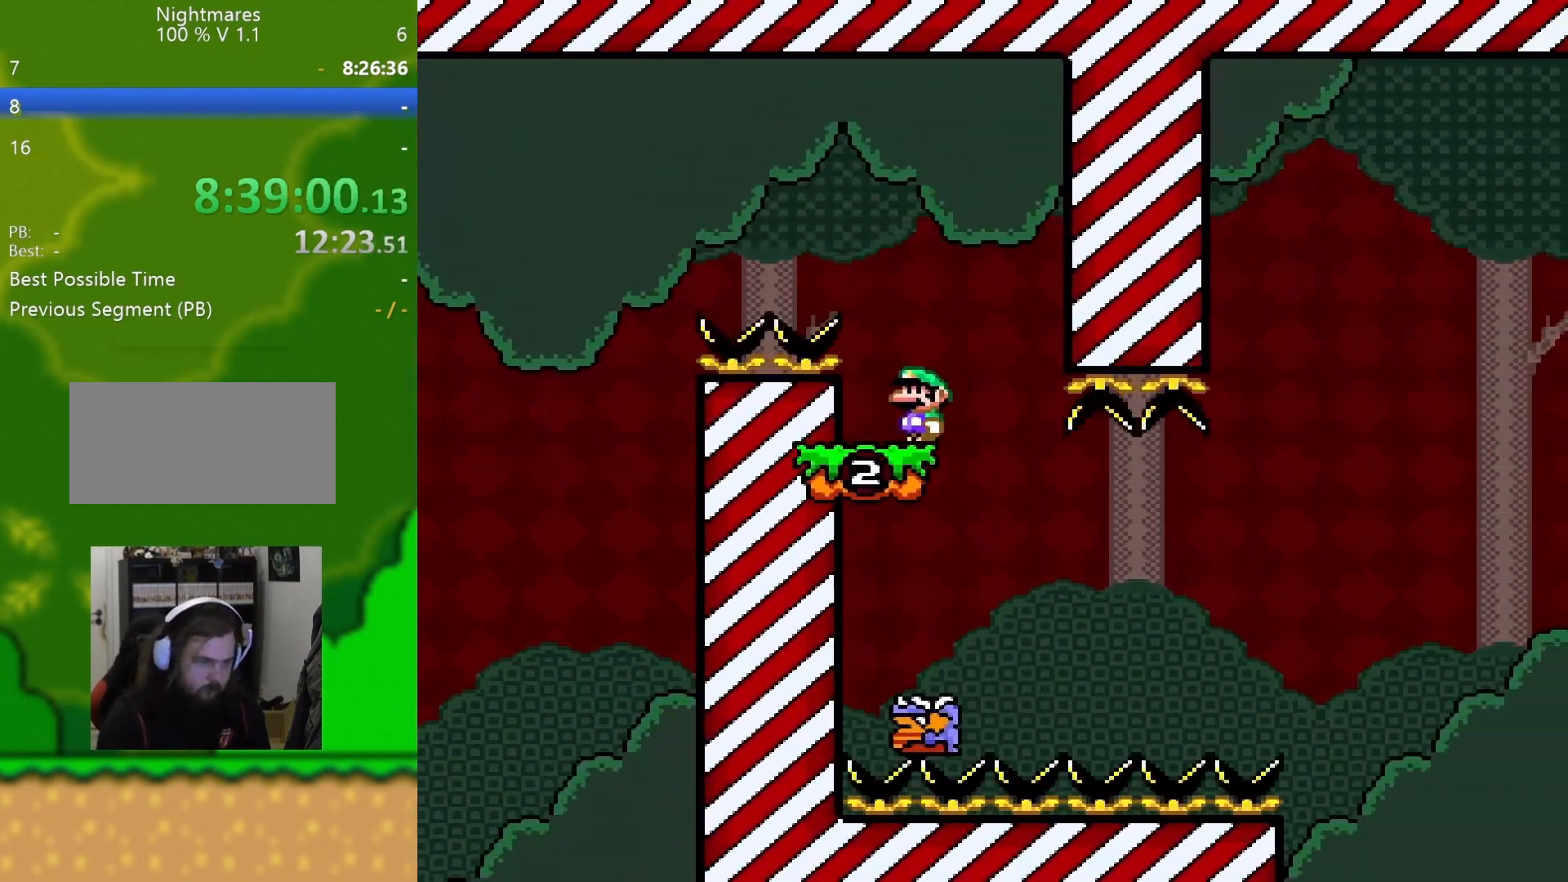
{"buttons": ["B", "Y"], "events": [[200, "B", "down"]]}
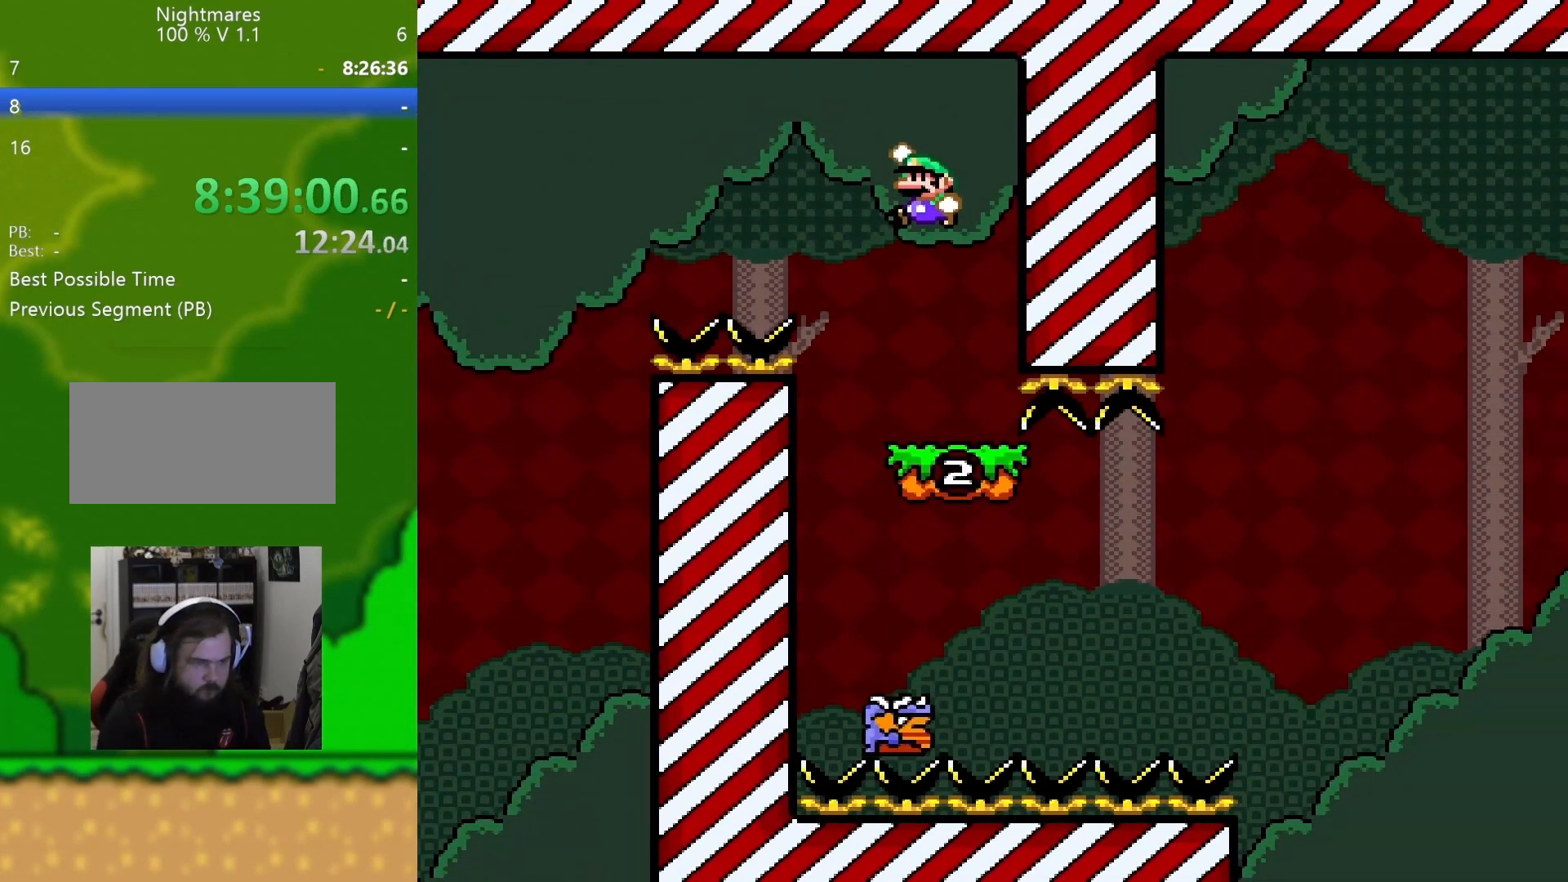
{"buttons": ["Y", "DPAD_RIGHT"], "events": [[284, "DPAD_RIGHT", "down"], [301, "B", "up"]]}
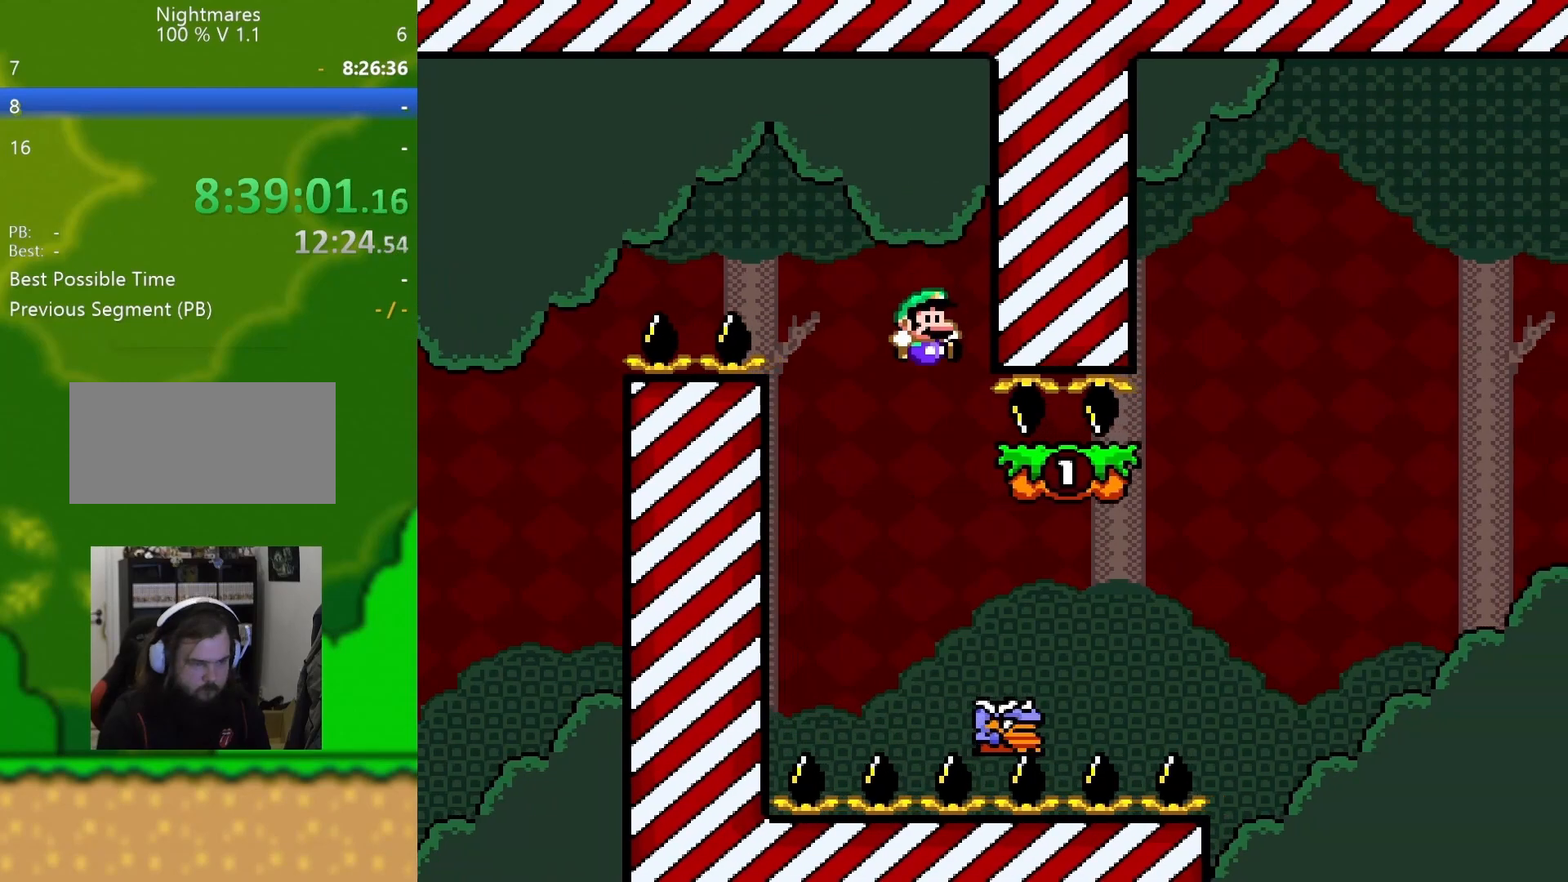
{"buttons": ["B", "Y", "DPAD_RIGHT"], "events": [[233, "B", "down"]]}
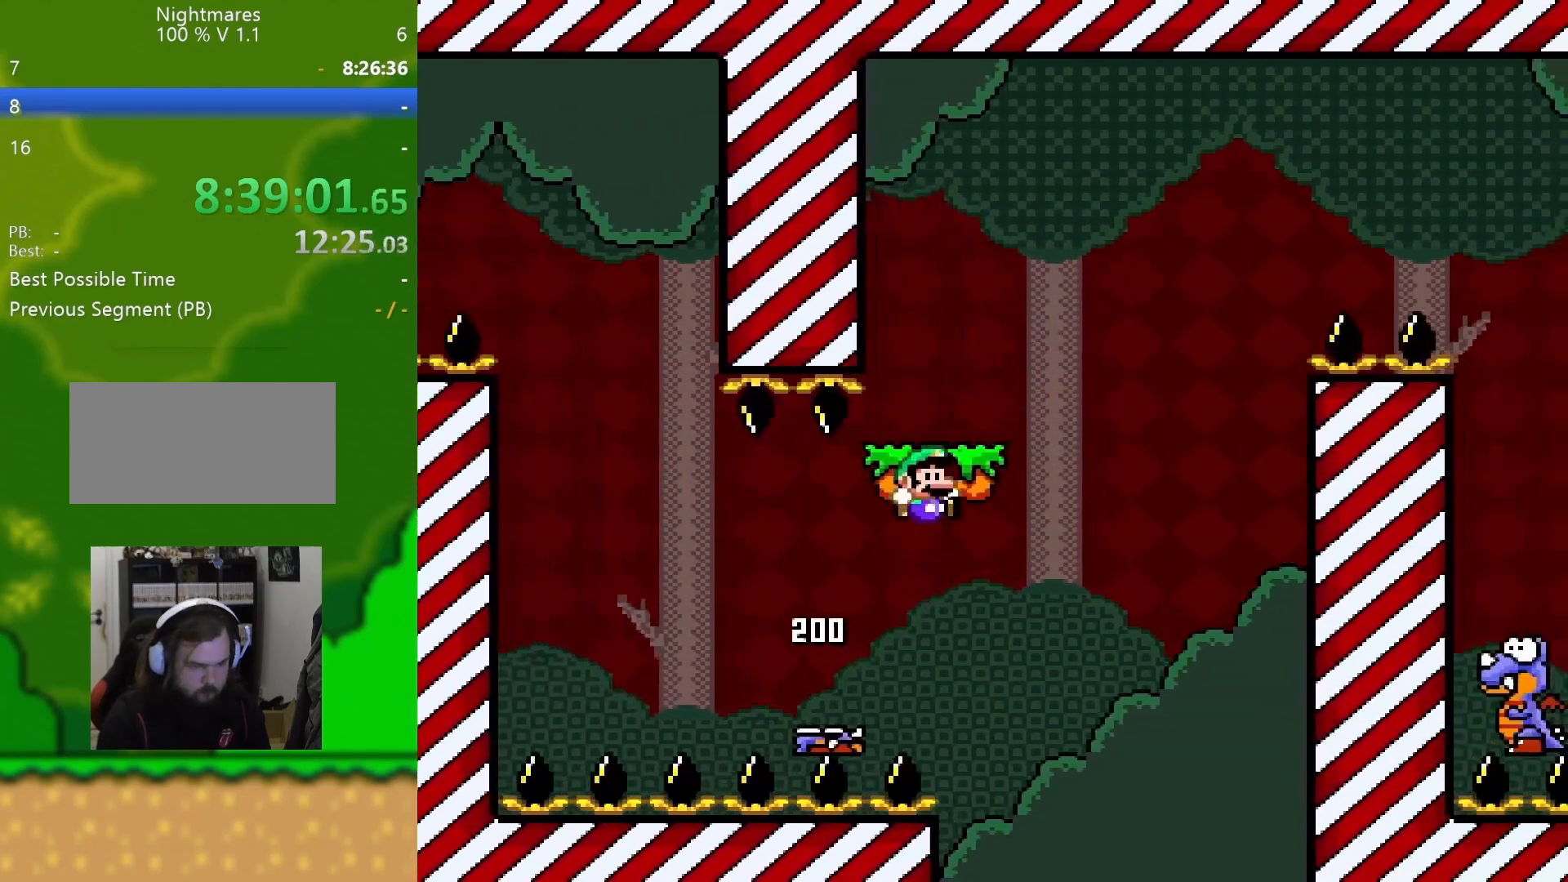
{"buttons": ["B", "Y", "DPAD_RIGHT"], "events": [[17, "DPAD_LEFT", "down"], [17, "DPAD_RIGHT", "up"], [50, "B", "up"], [184, "DPAD_LEFT", "up"], [184, "DPAD_RIGHT", "down"], [417, "B", "down"]]}
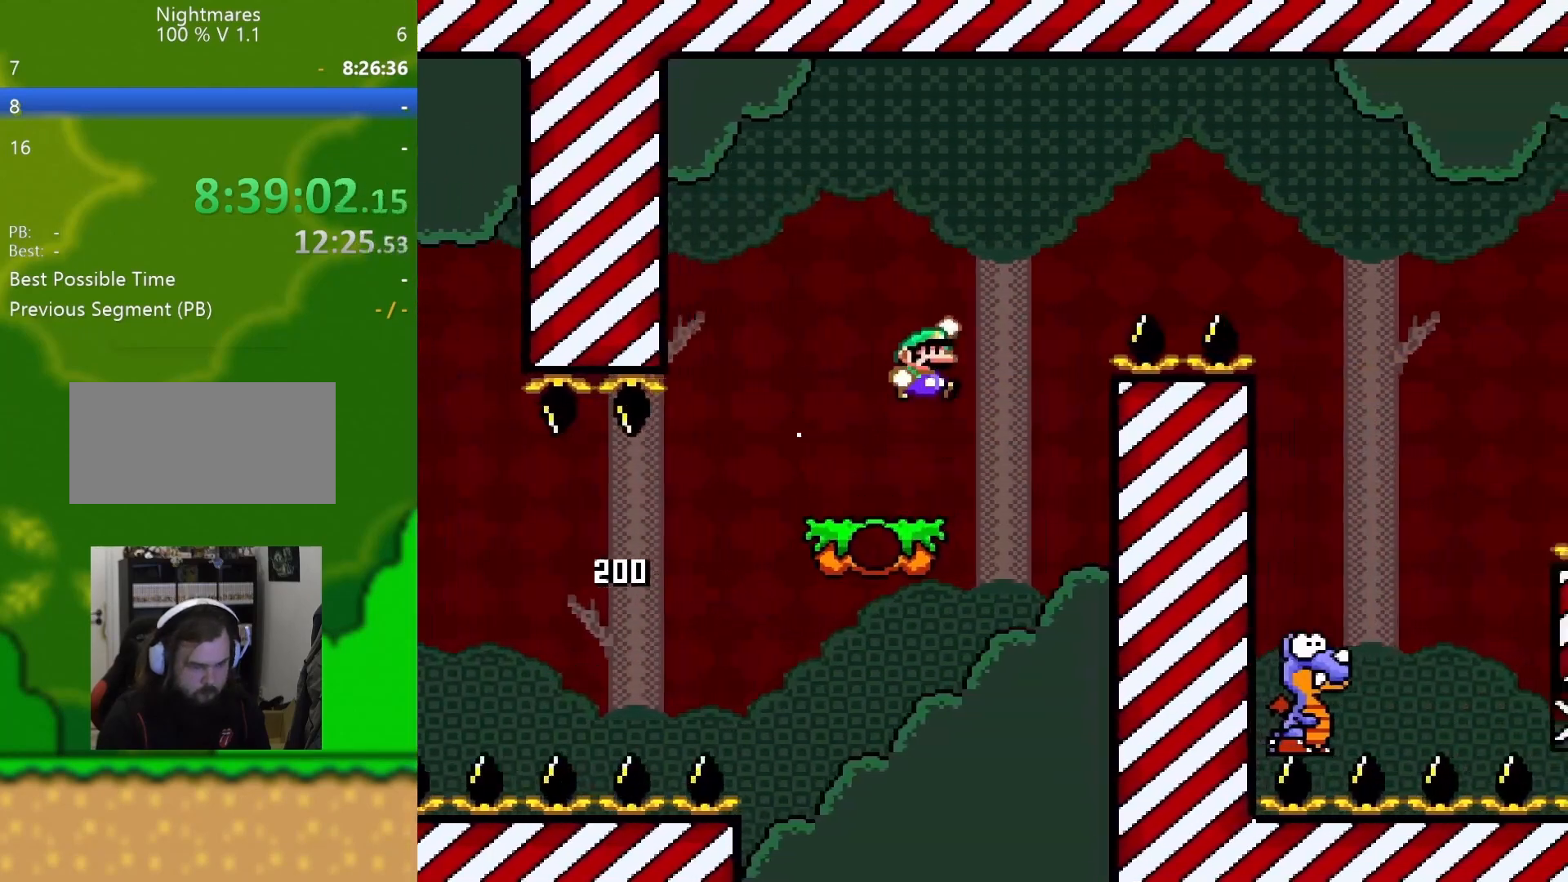
{"buttons": ["B", "Y", "DPAD_RIGHT"], "events": []}
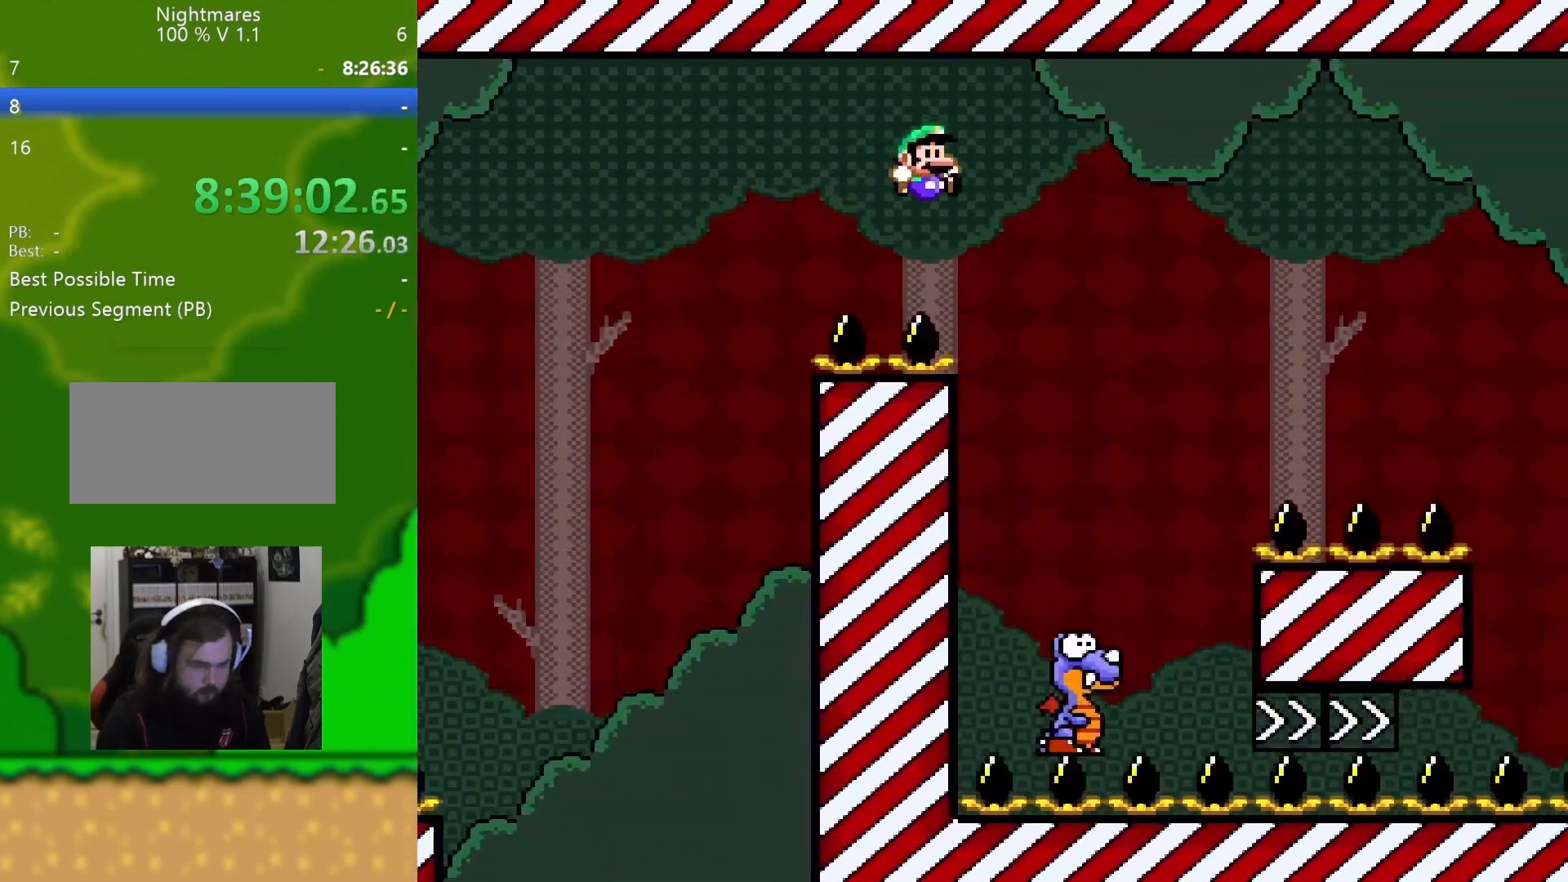
{"buttons": ["B", "Y", "DPAD_RIGHT"], "events": [[134, "B", "up"], [250, "DPAD_RIGHT", "up"], [267, "DPAD_LEFT", "down"], [334, "B", "down"], [401, "DPAD_DOWN", "down"], [401, "DPAD_LEFT", "up"], [417, "DPAD_DOWN", "up"], [417, "DPAD_RIGHT", "down"]]}
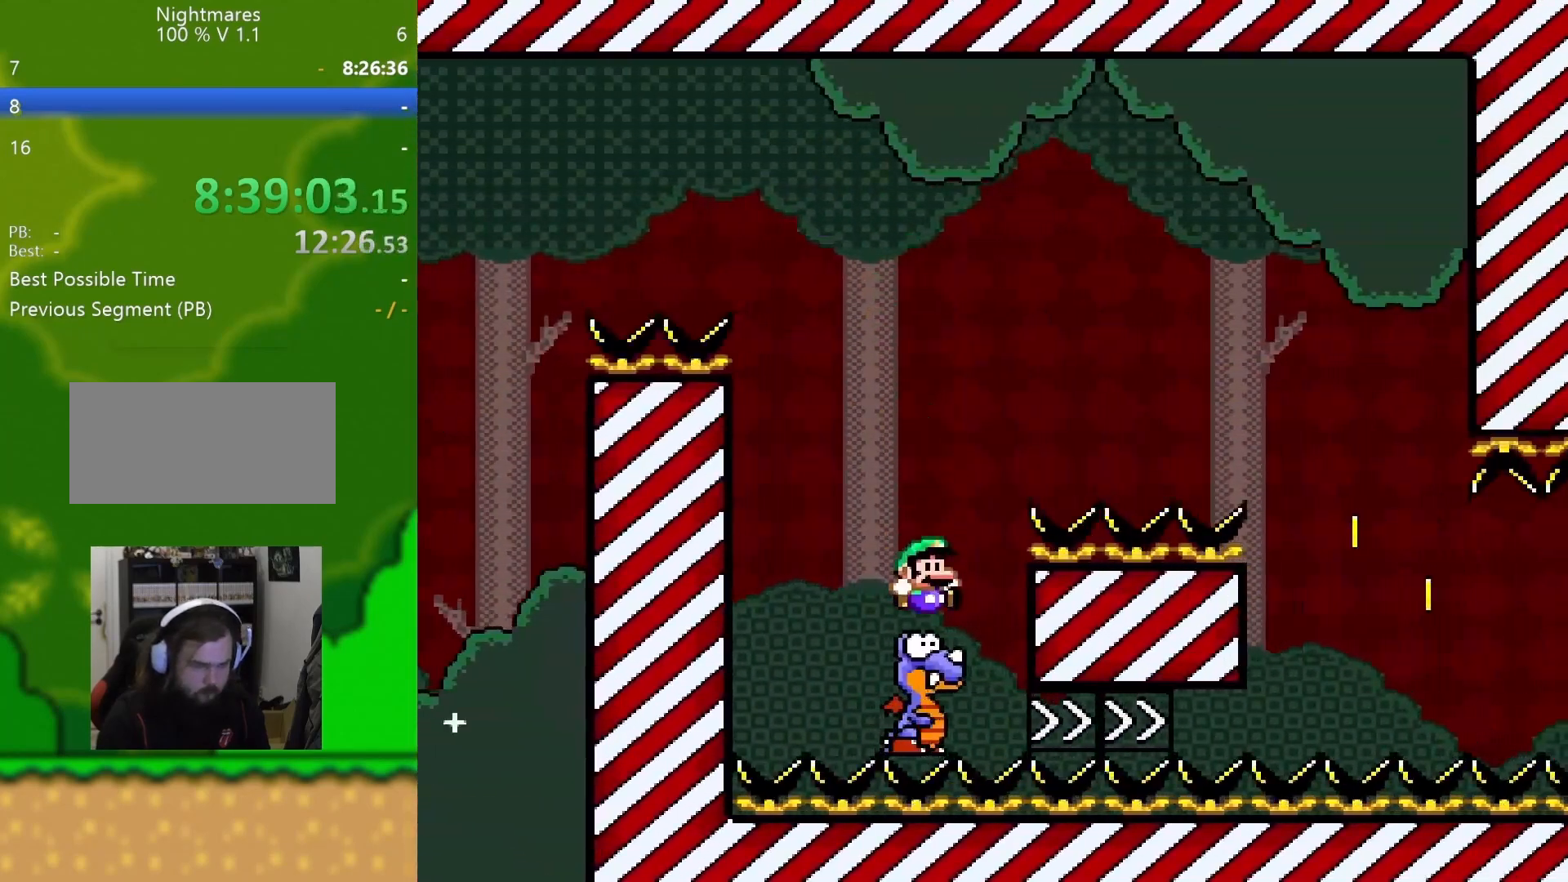
{"buttons": ["B", "Y", "DPAD_RIGHT"], "events": []}